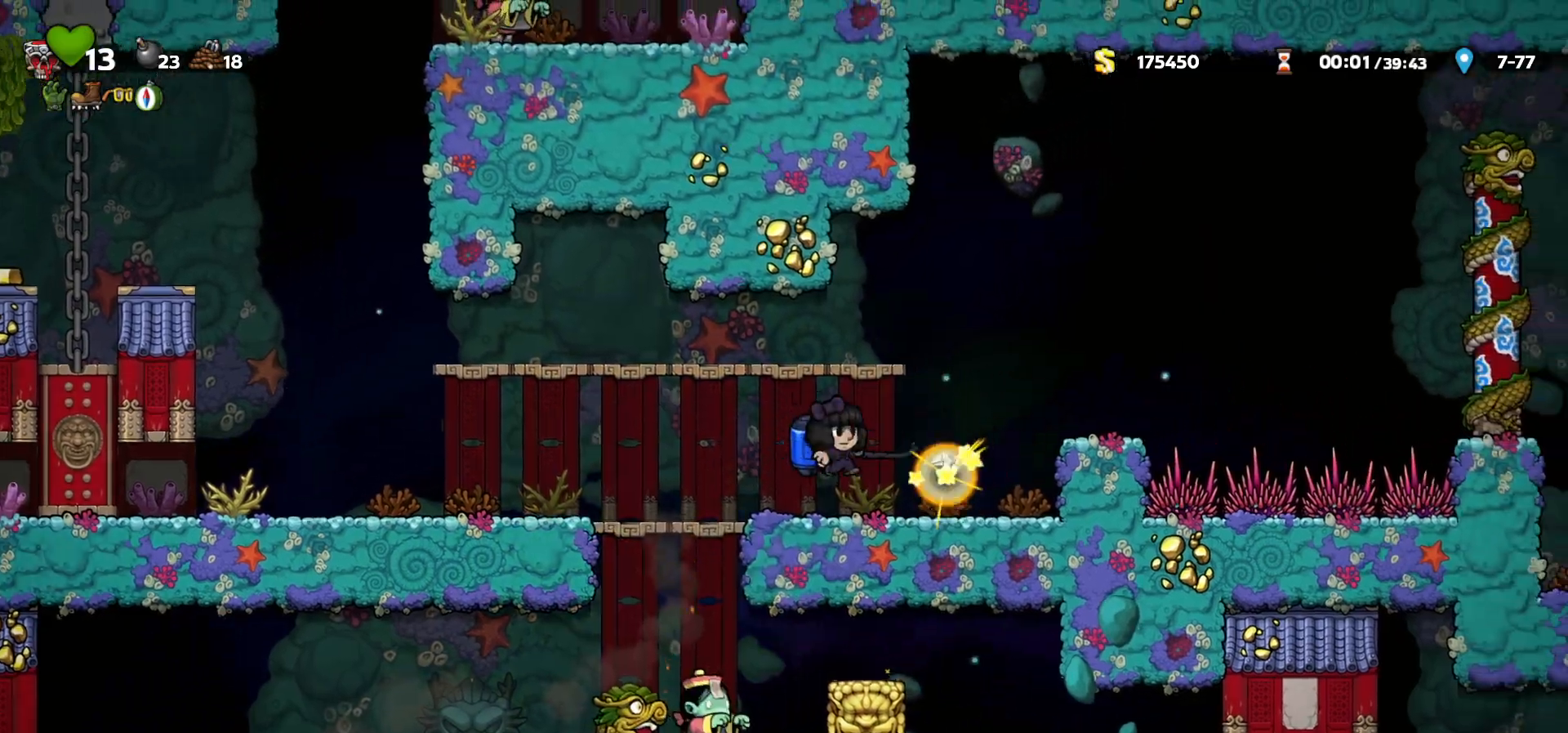
Gameplay with keyboard; each line is a JSON object with the keys held at the frame after it. "events" lists presses ("down") and releases ("up") of "a", "c", "ctrl", "d", "down", "f", "left", "right", "s", "shift", "space", "tab", "up", "v", "x" and "z" between this image and that frame as [ms after this image, input, new state], when the widget could be followed in between. No other keys are recorded. Mouse input is not recorded.
{"keys": ["left"], "events": [[33, "right", "up"], [50, "left", "down"], [183, "c", "down"], [250, "c", "up"], [333, "c", "down"], [400, "c", "up"]]}
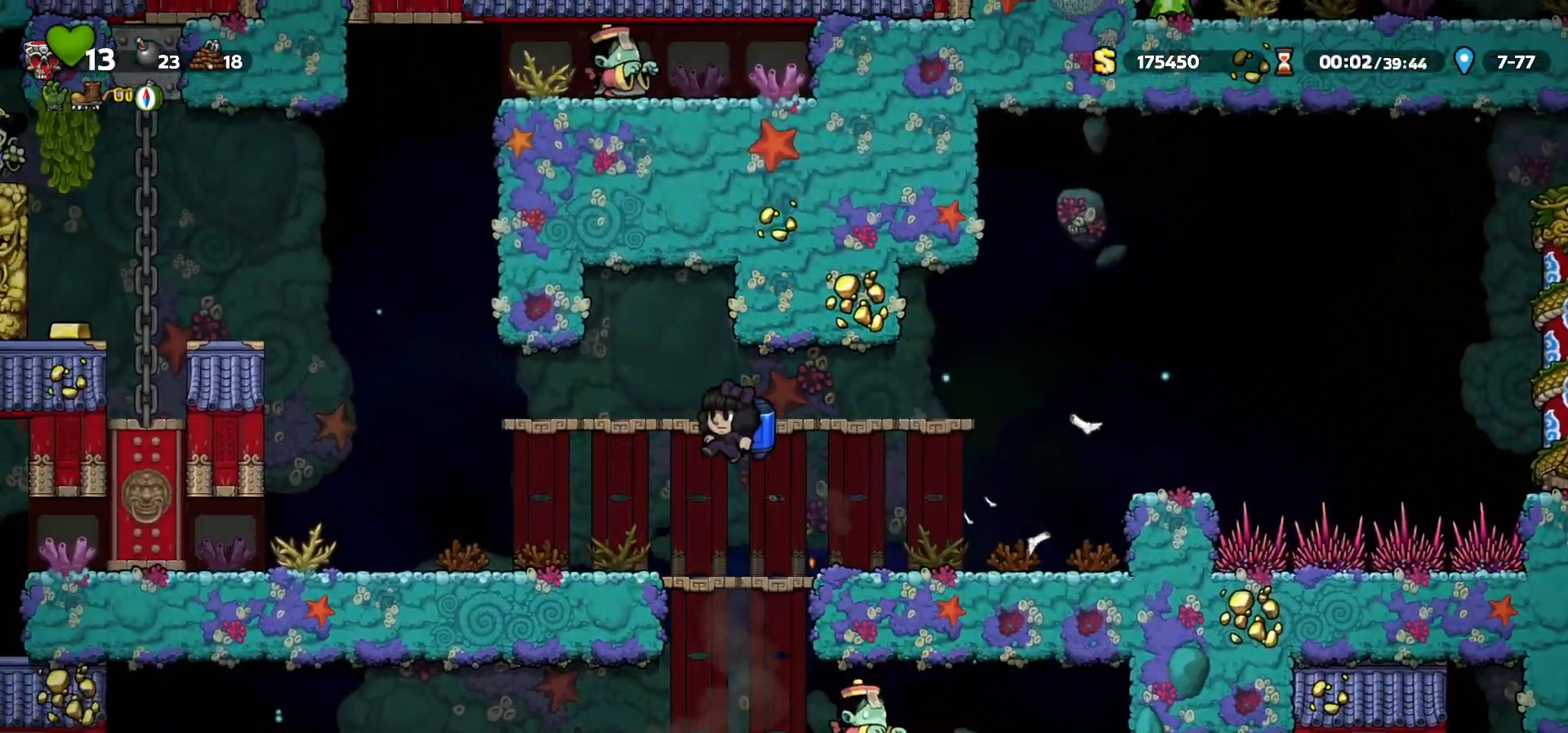
{"keys": ["c"], "events": [[150, "c", "down"], [217, "c", "up"], [267, "c", "down"], [467, "left", "up"]]}
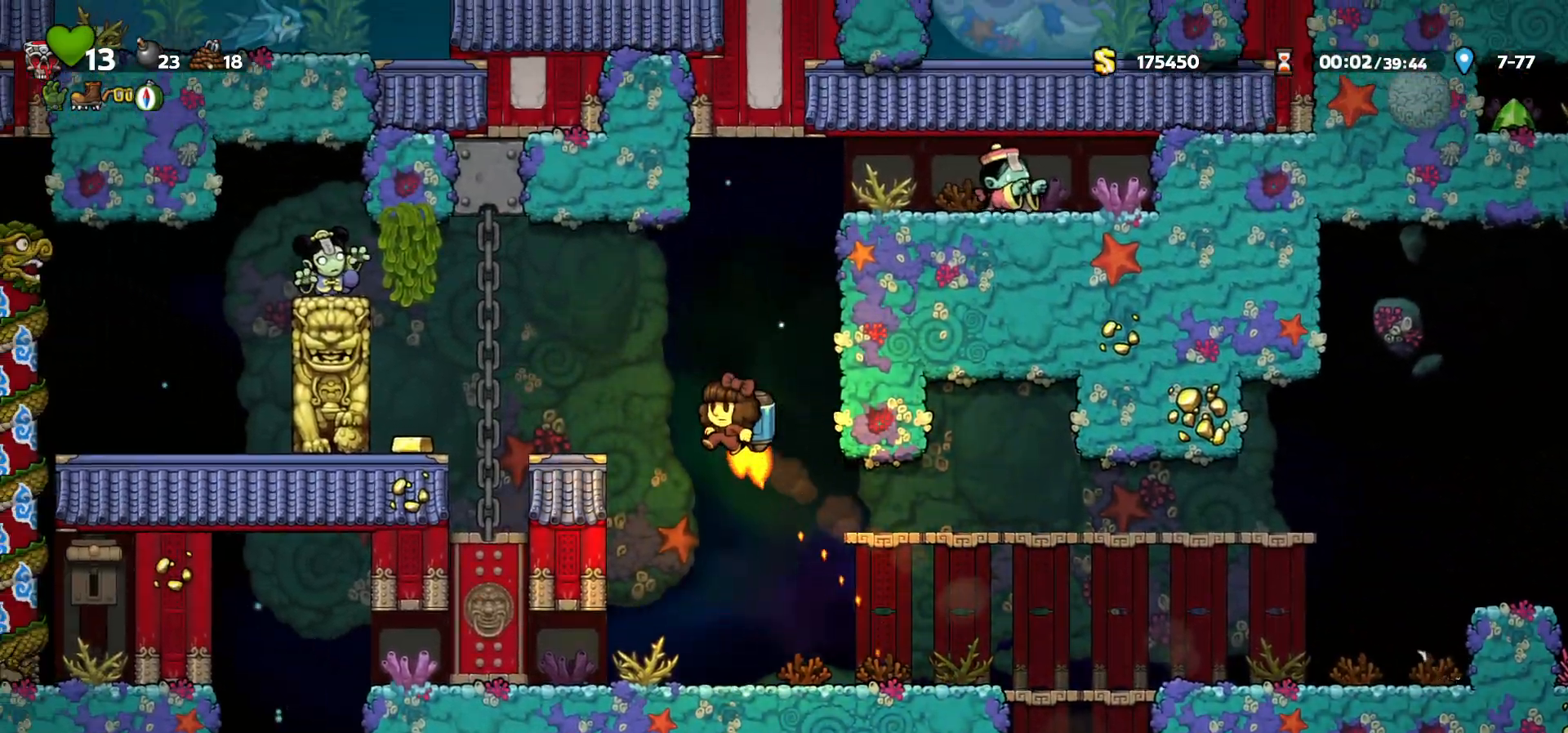
{"keys": ["c"], "events": [[50, "left", "down"], [233, "a", "down"], [283, "left", "up"], [350, "left", "down"], [367, "a", "up"], [433, "left", "up"]]}
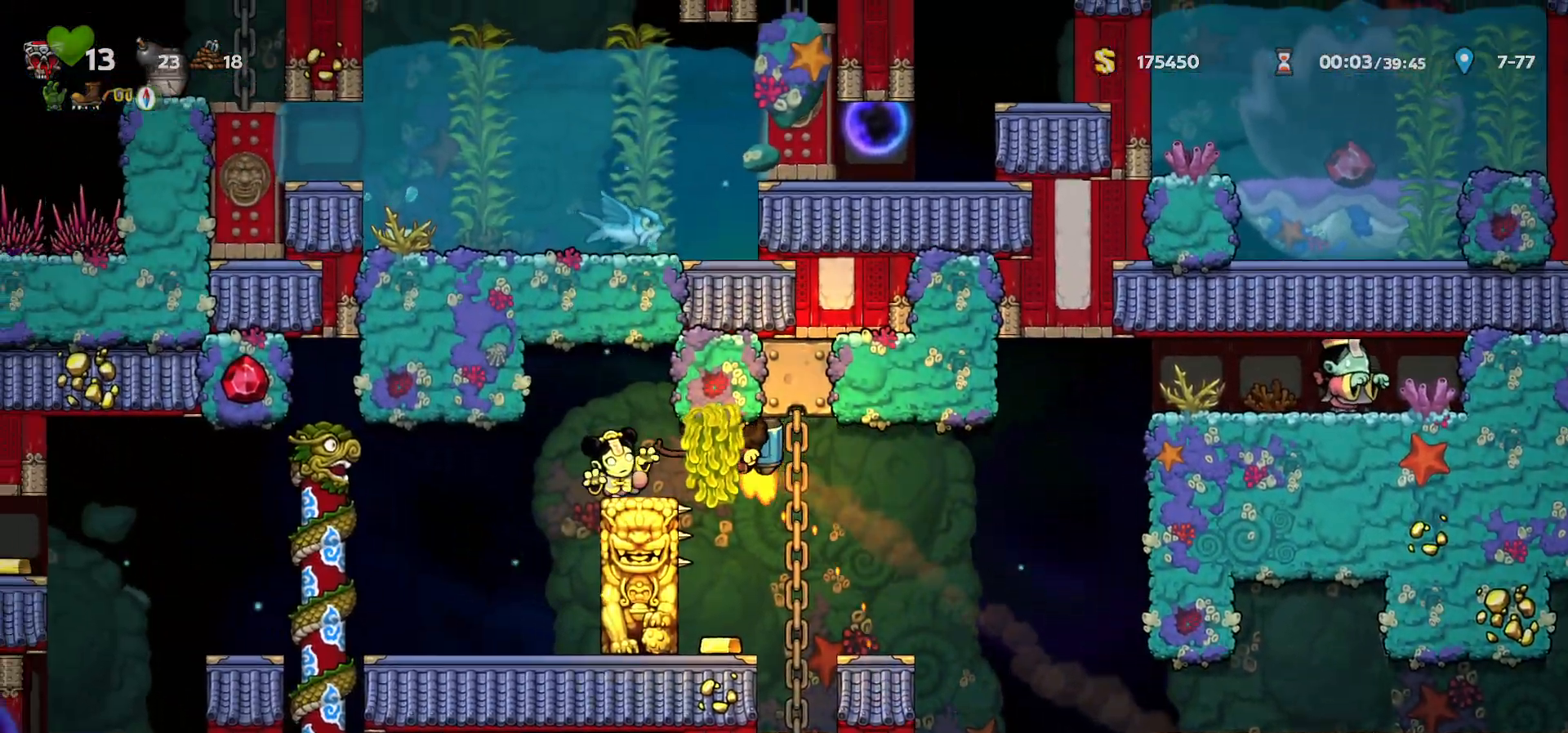
{"keys": [], "events": [[133, "a", "down"], [200, "left", "down"], [233, "left", "up"], [283, "a", "up"], [317, "c", "up"], [317, "left", "down"], [400, "left", "up"]]}
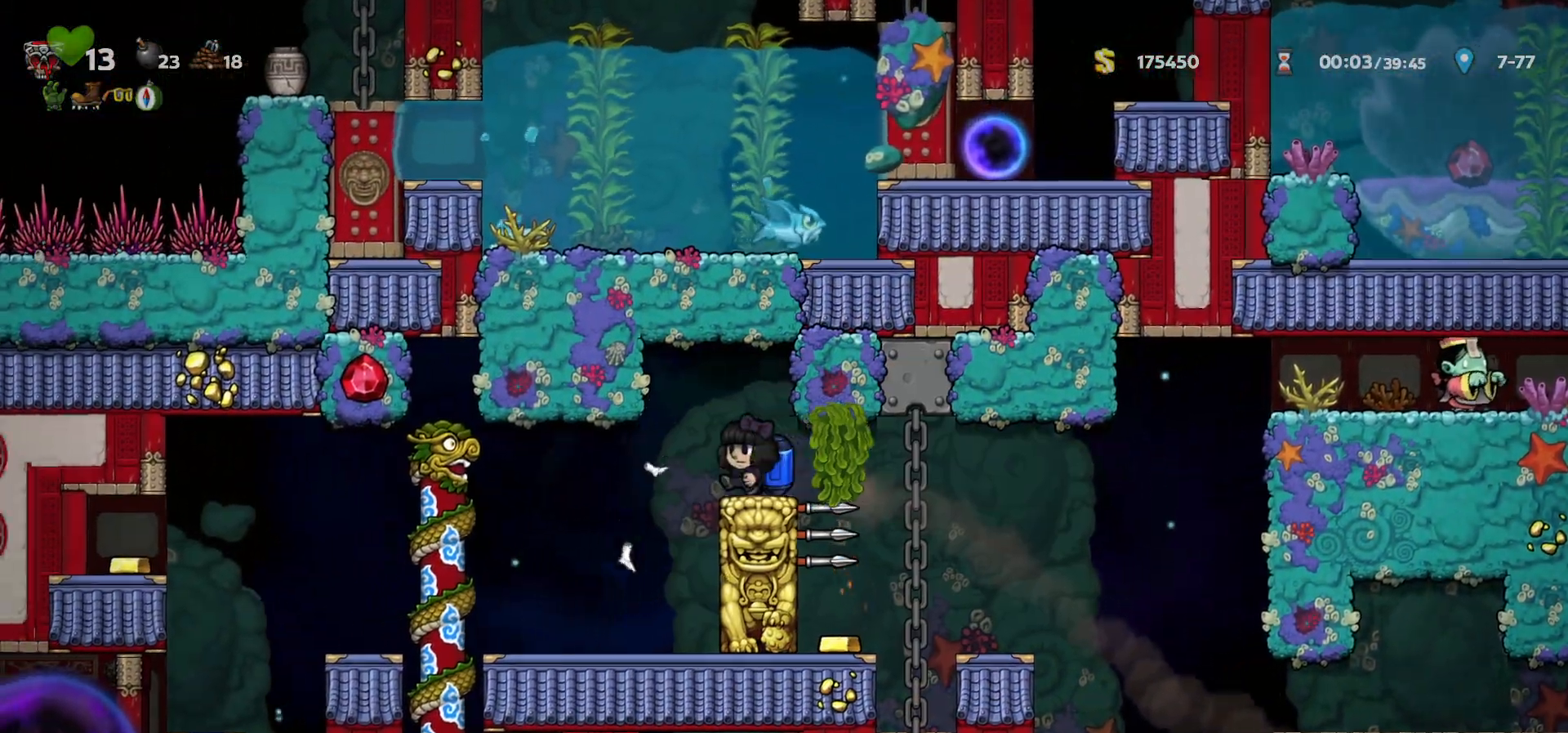
{"keys": ["right"], "events": [[100, "right", "down"]]}
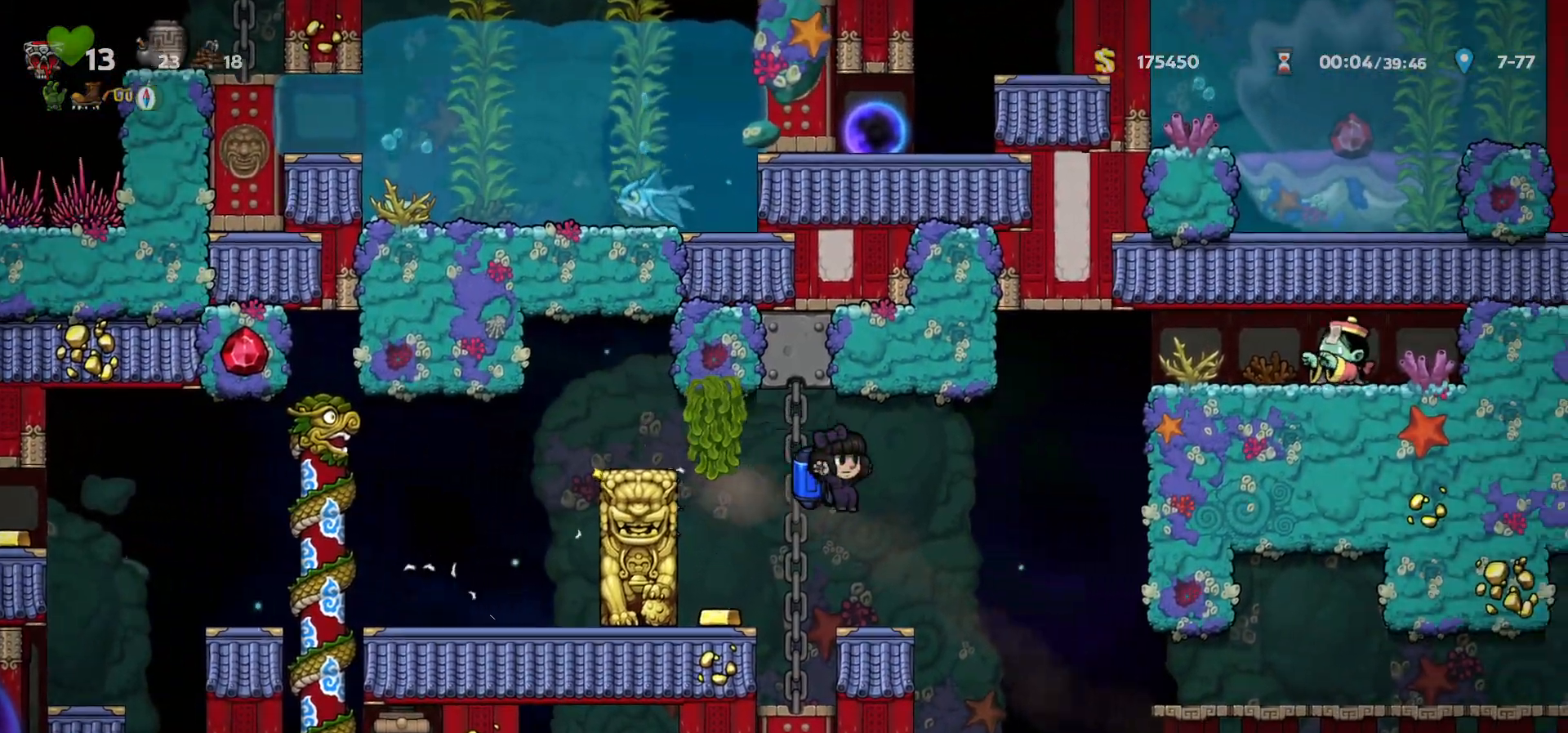
{"keys": [], "events": [[33, "c", "down"], [83, "c", "up"], [183, "c", "down"], [317, "a", "down"], [333, "right", "up"], [400, "right", "down"], [450, "a", "up"], [450, "c", "up"], [483, "right", "up"]]}
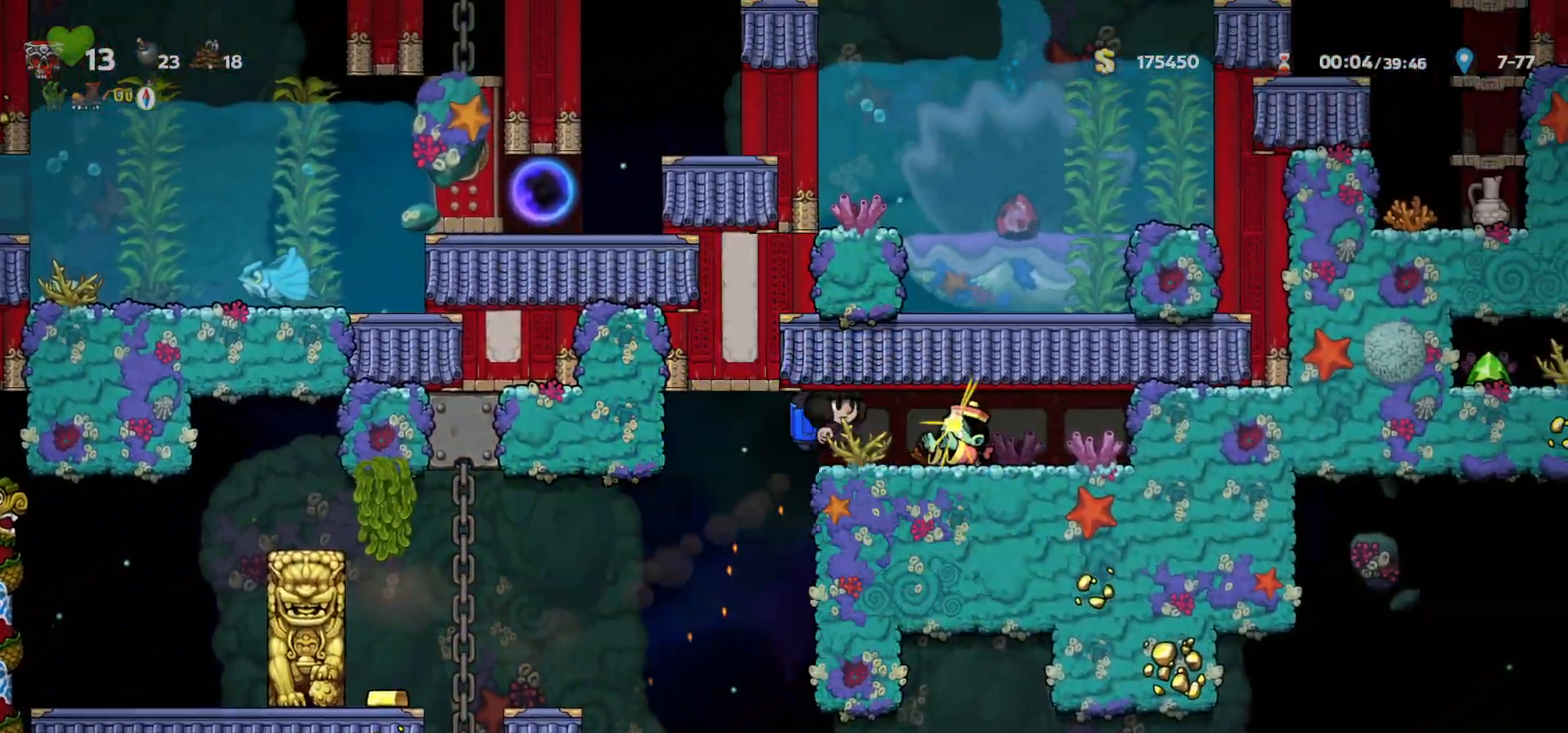
{"keys": ["left"], "events": [[83, "right", "down"], [250, "right", "up"], [267, "left", "down"]]}
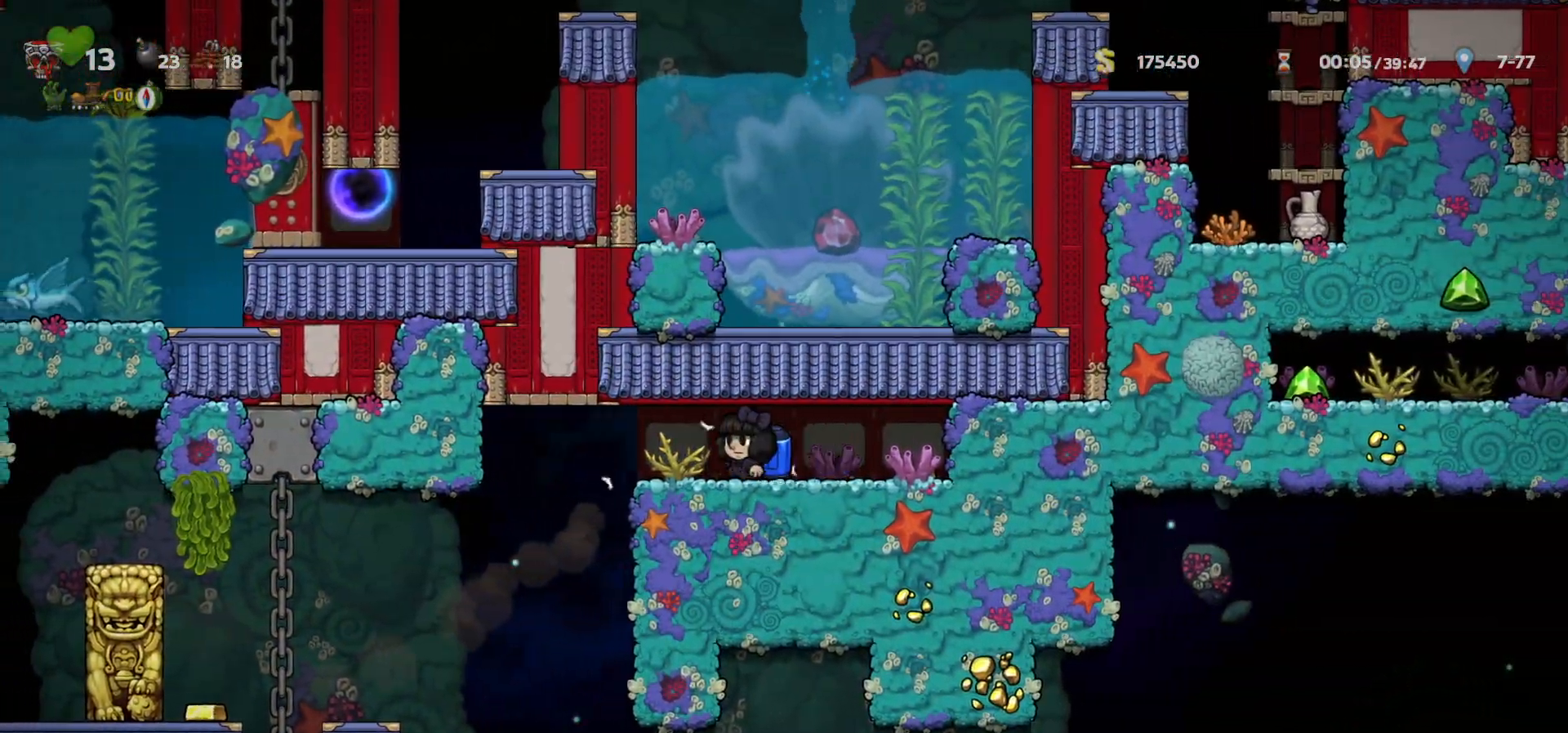
{"keys": [], "events": [[183, "a", "down"], [183, "left", "up"], [250, "a", "up"]]}
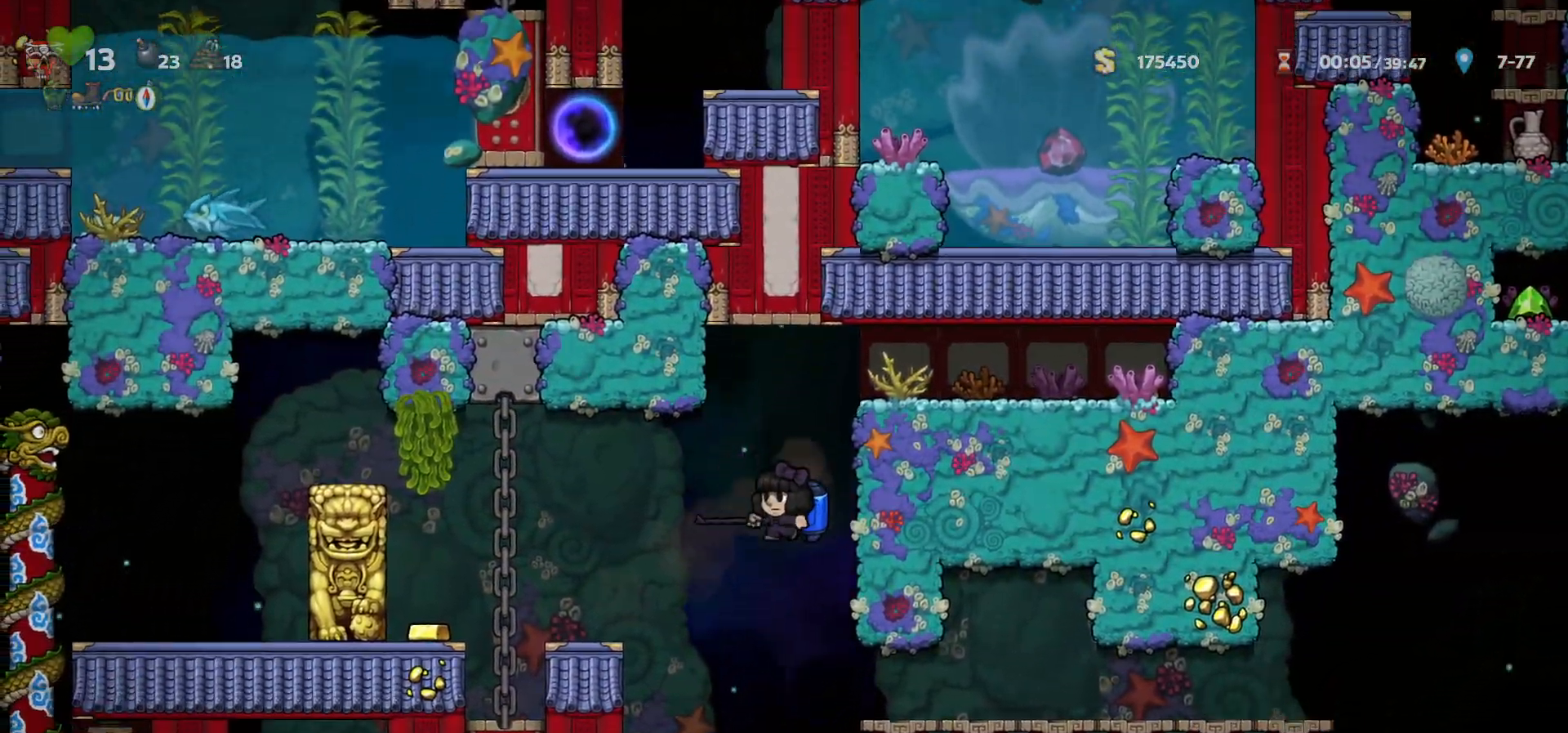
{"keys": ["right"], "events": [[100, "right", "down"], [217, "c", "down"], [250, "c", "up"]]}
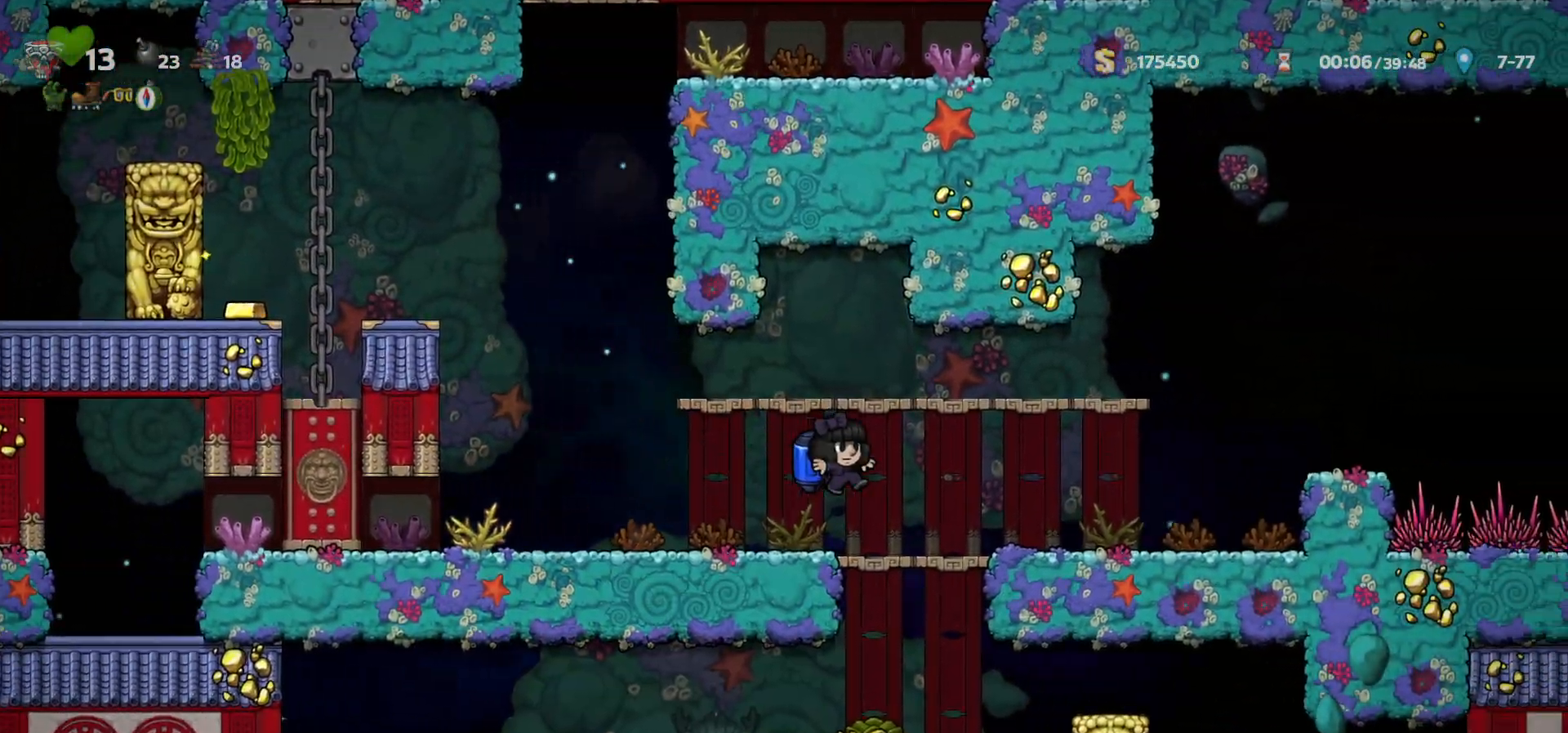
{"keys": ["c", "right"], "events": [[300, "c", "down"], [367, "c", "up"], [417, "c", "down"]]}
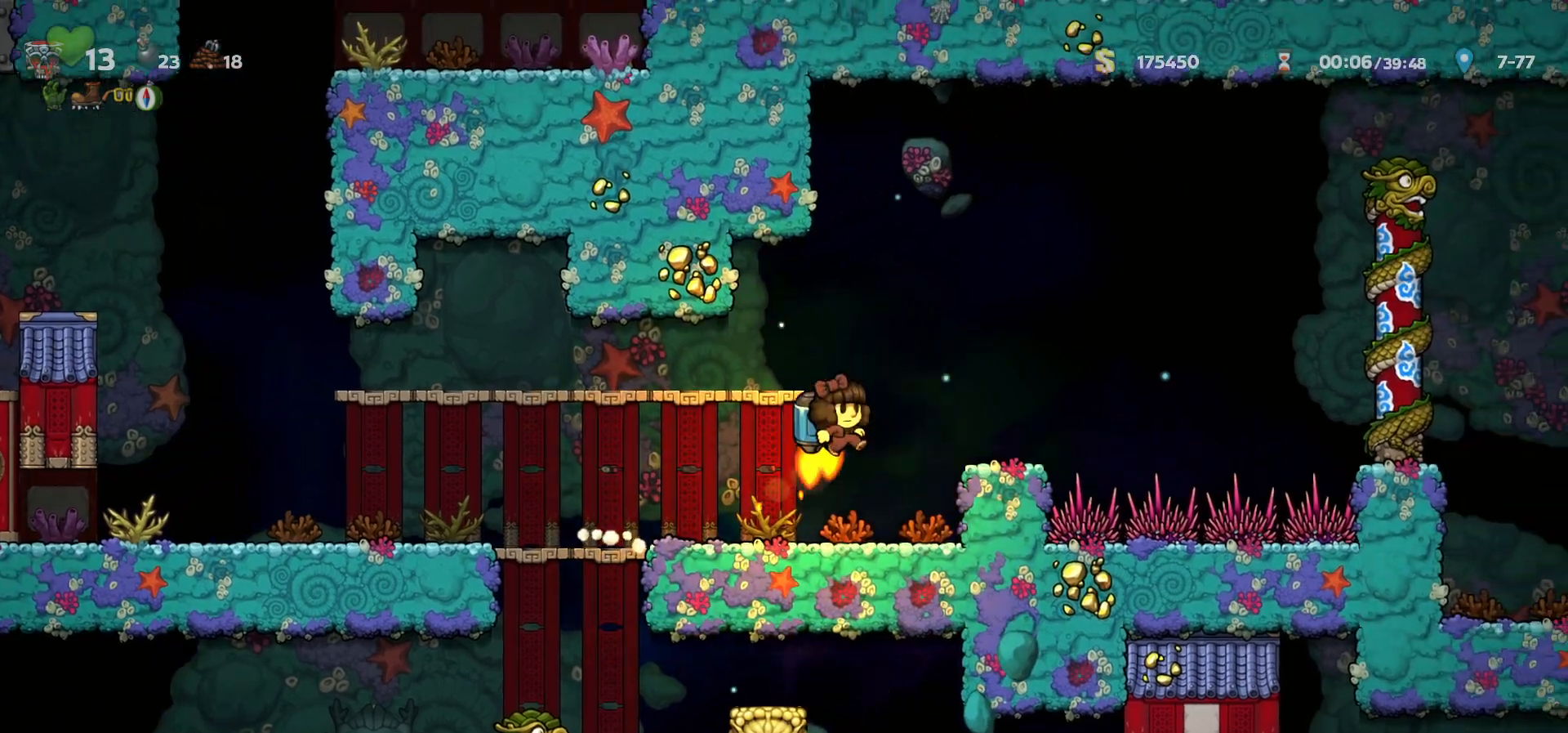
{"keys": ["right"], "events": [[17, "c", "up"], [83, "c", "down"], [167, "c", "up"], [217, "c", "down"], [300, "c", "up"], [367, "c", "down"], [450, "c", "up"]]}
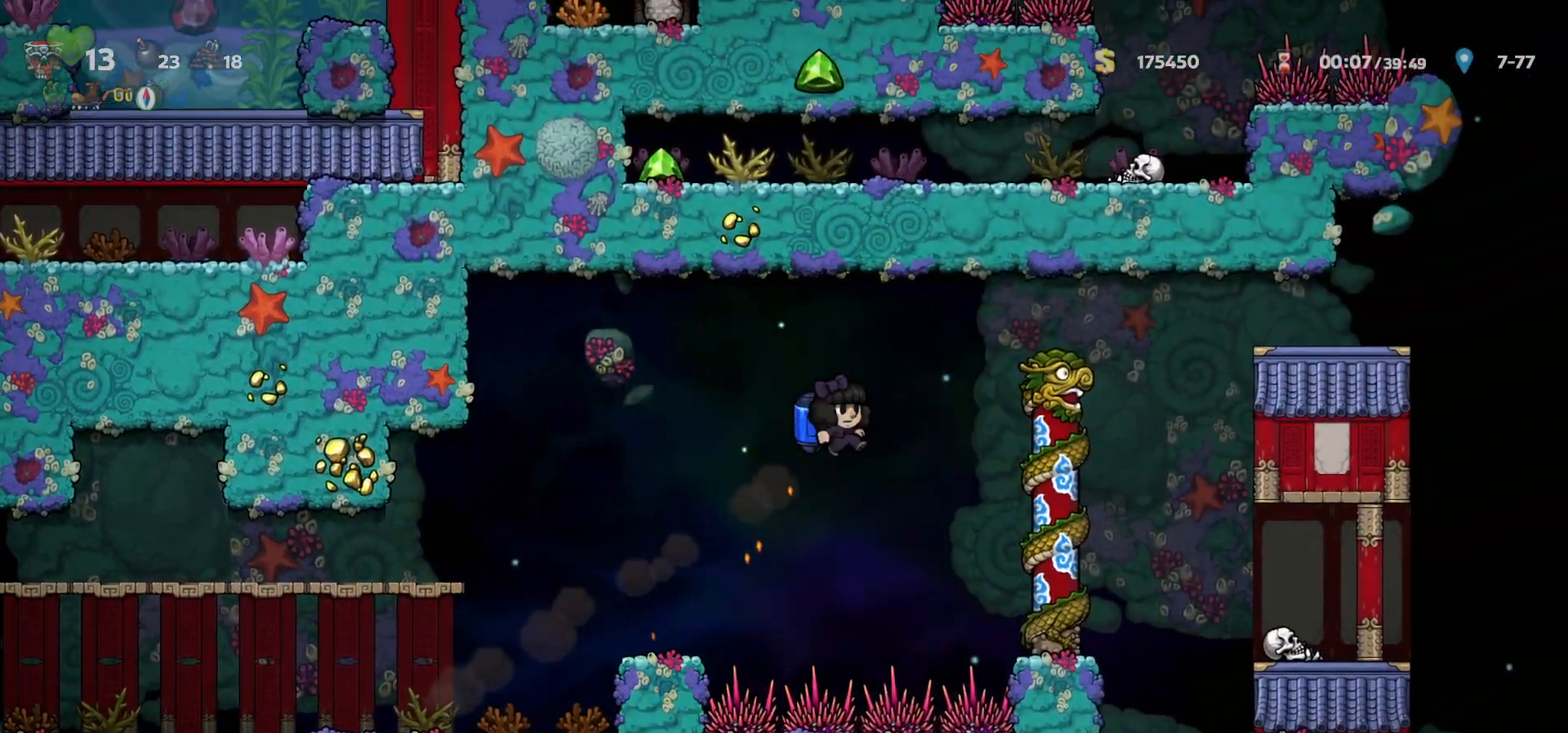
{"keys": ["right"], "events": [[33, "c", "down"], [100, "c", "up"], [183, "c", "down"], [250, "c", "up"], [317, "c", "down"], [500, "c", "up"]]}
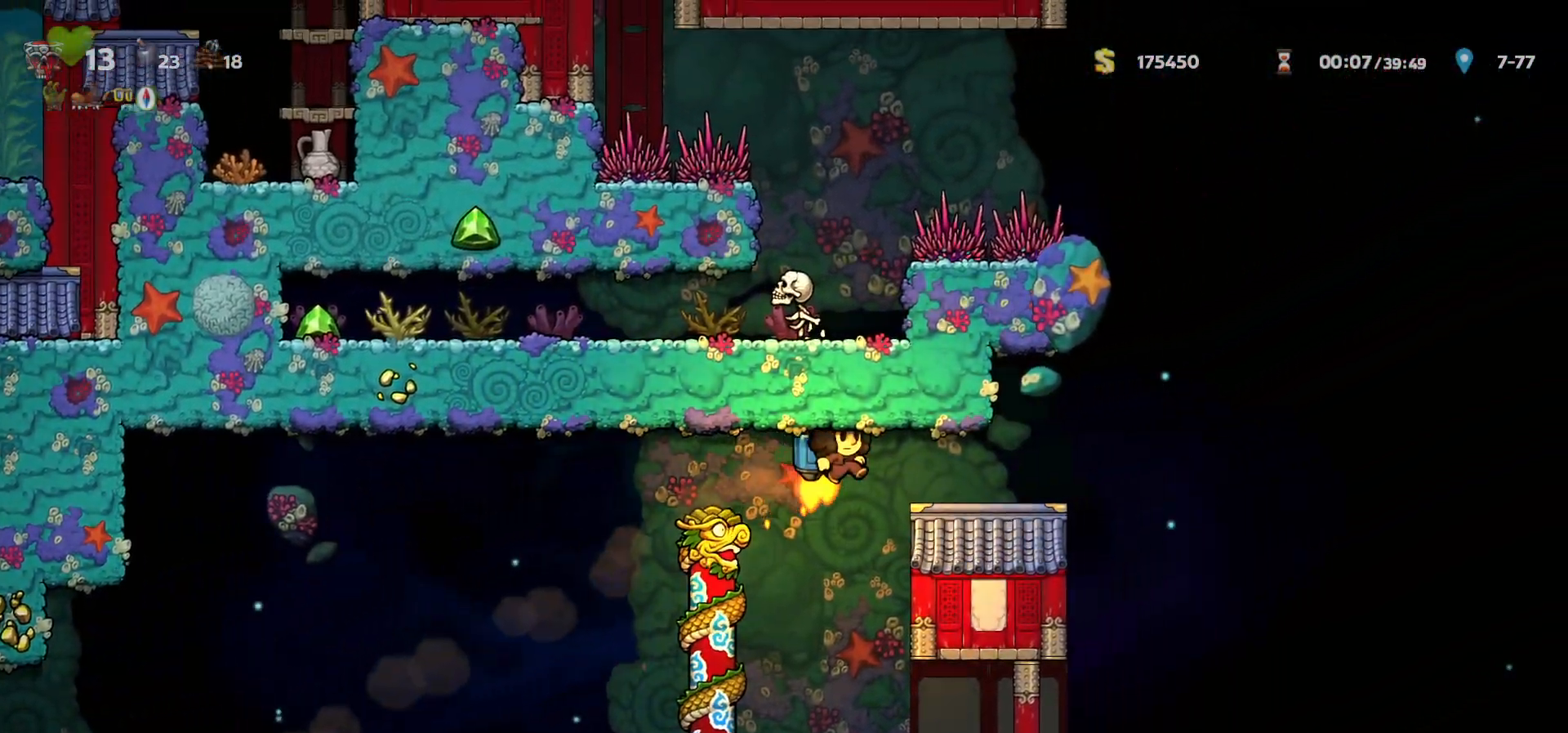
{"keys": ["right"], "events": [[150, "a", "down"], [217, "a", "up"]]}
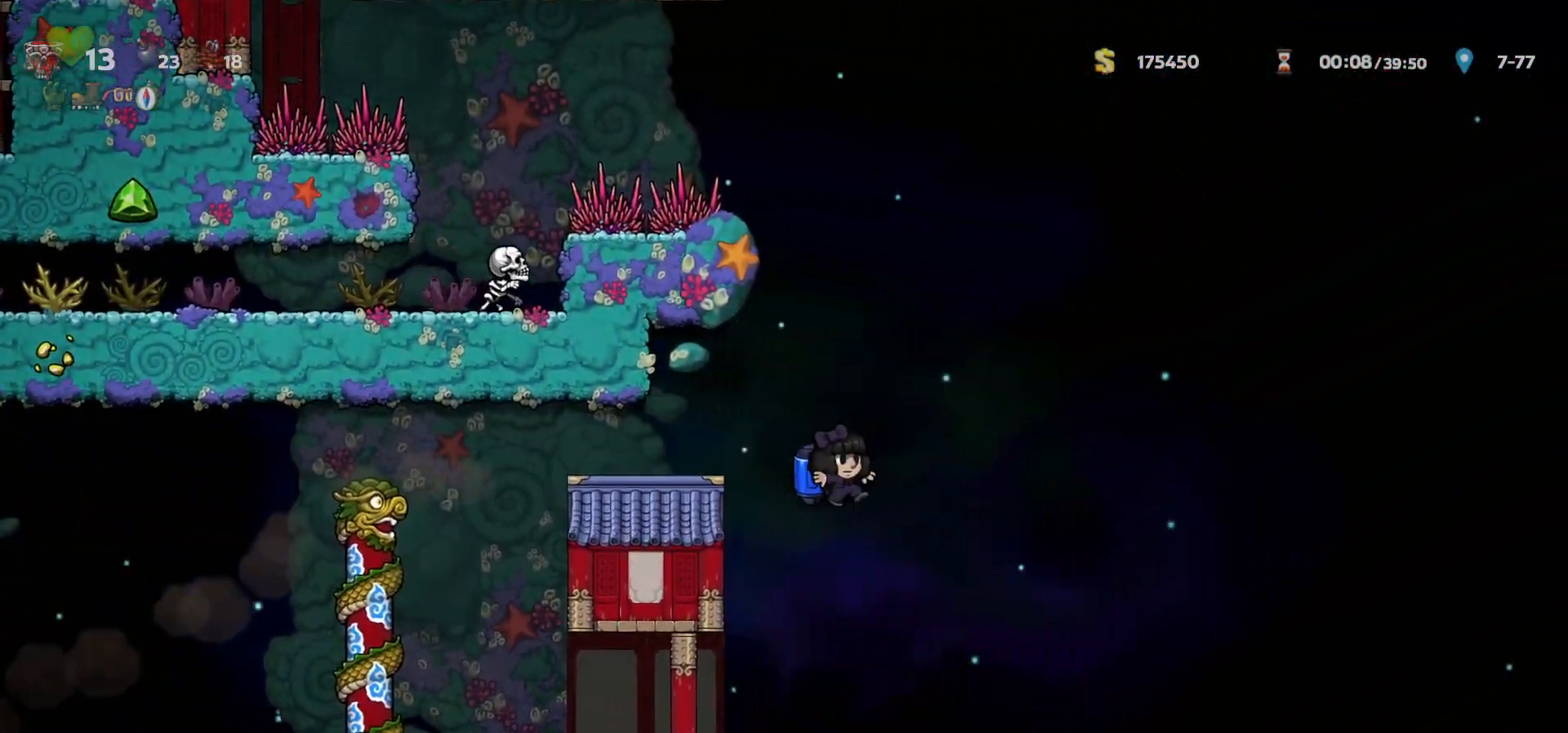
{"keys": [], "events": [[17, "a", "down"], [67, "a", "up"], [333, "left", "down"], [367, "right", "up"], [433, "left", "up"]]}
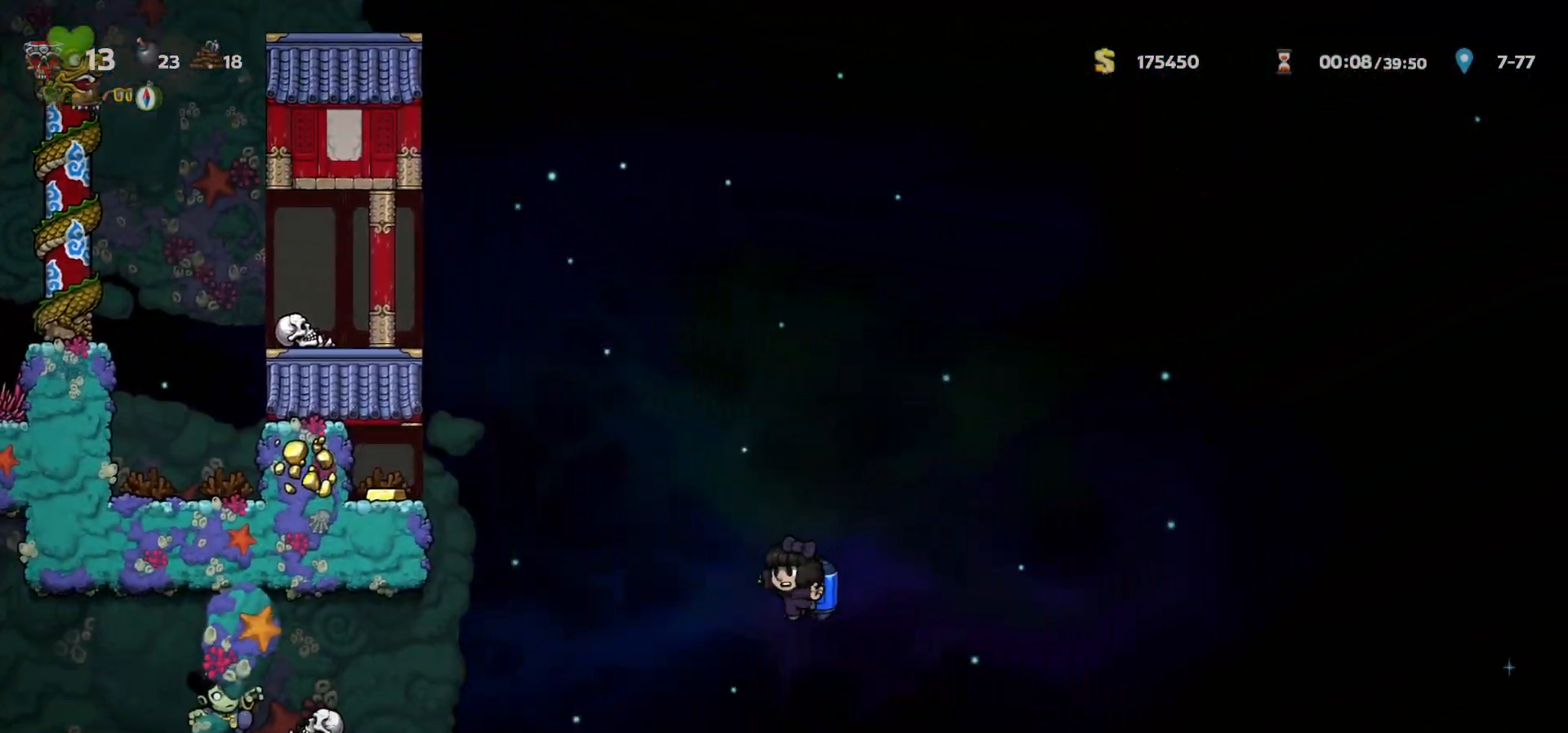
{"keys": ["left"], "events": [[250, "left", "down"], [333, "c", "down"], [367, "c", "up"]]}
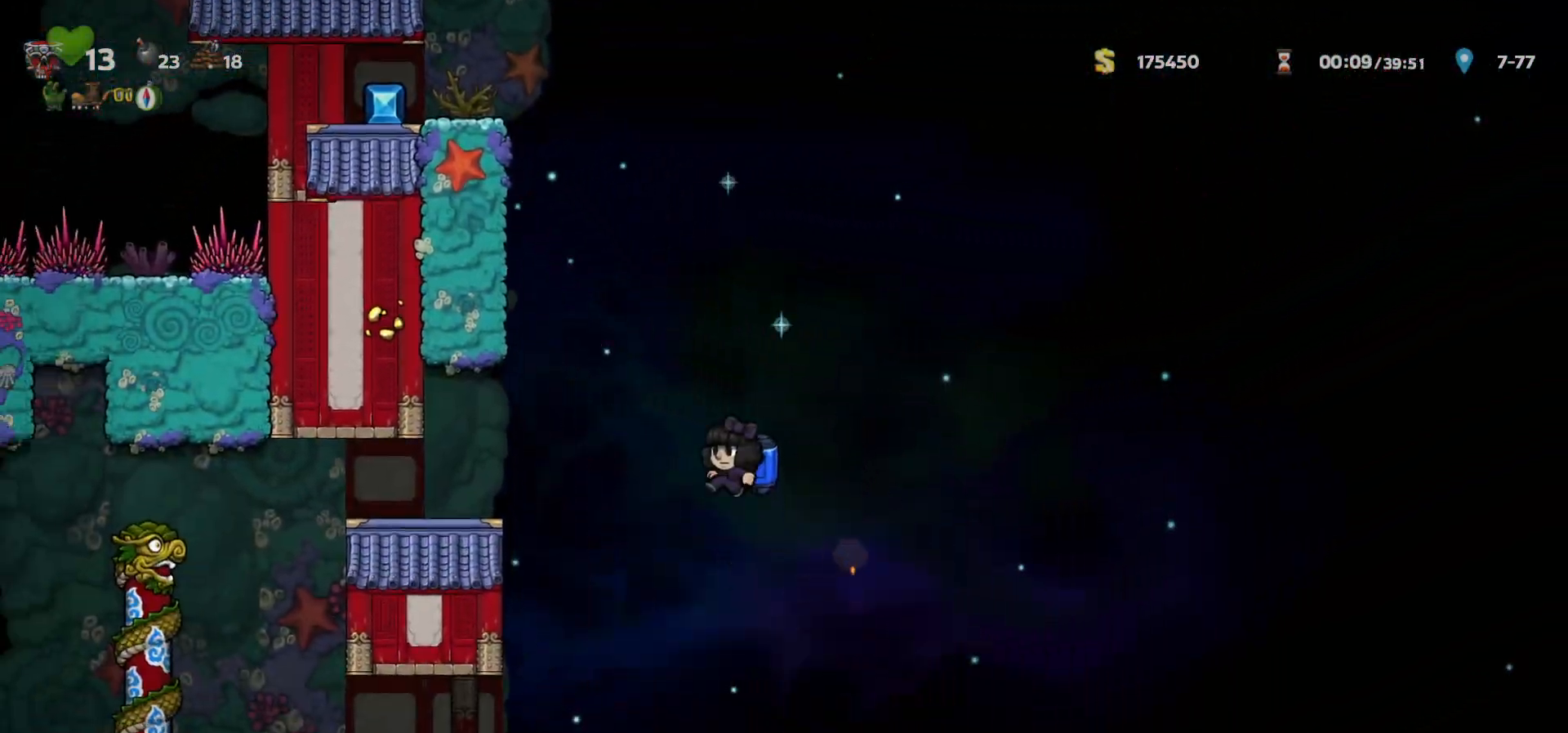
{"keys": ["left"], "events": [[217, "c", "down"], [283, "c", "up"], [333, "left", "up"], [500, "left", "down"]]}
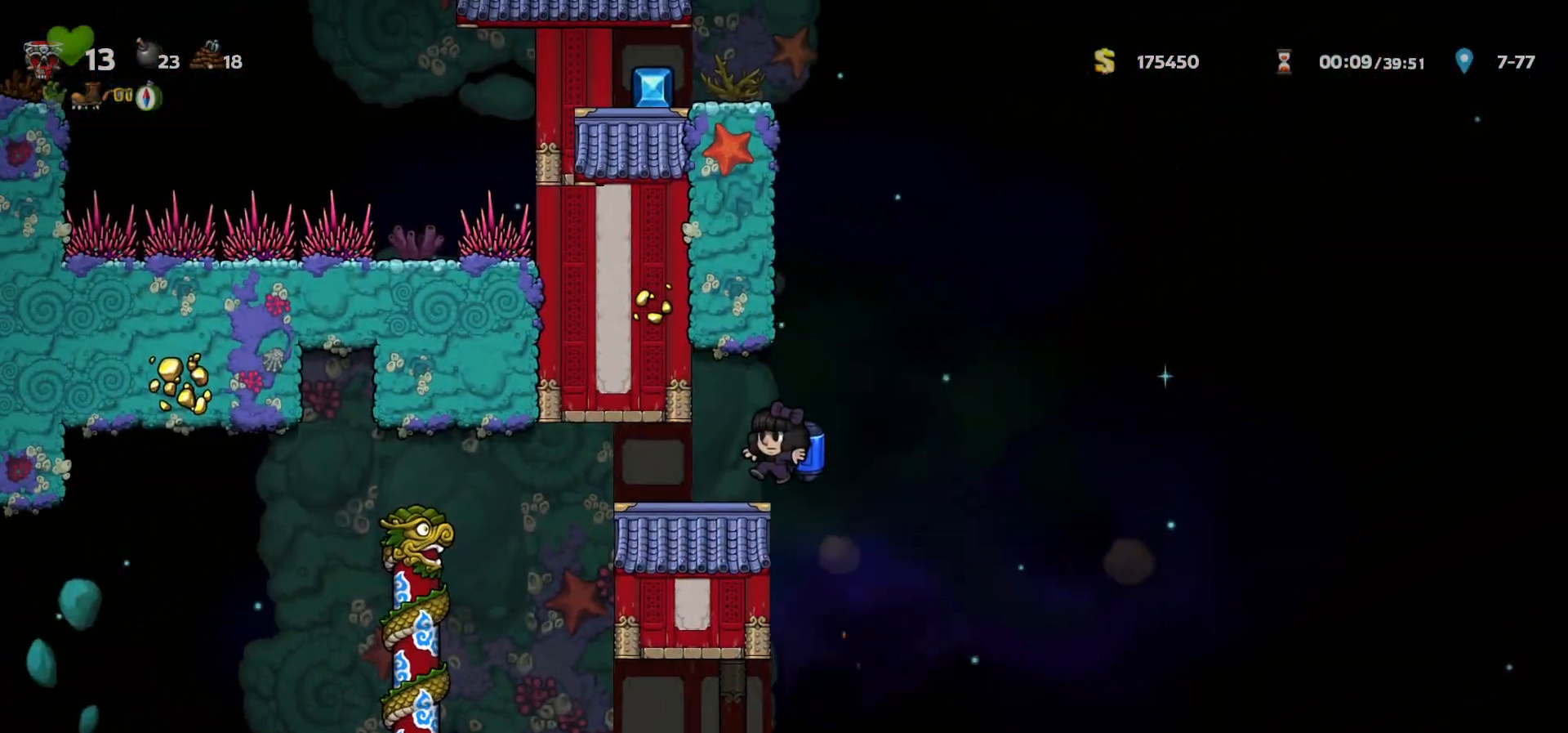
{"keys": [], "events": [[100, "a", "down"], [167, "a", "up"], [383, "left", "up"]]}
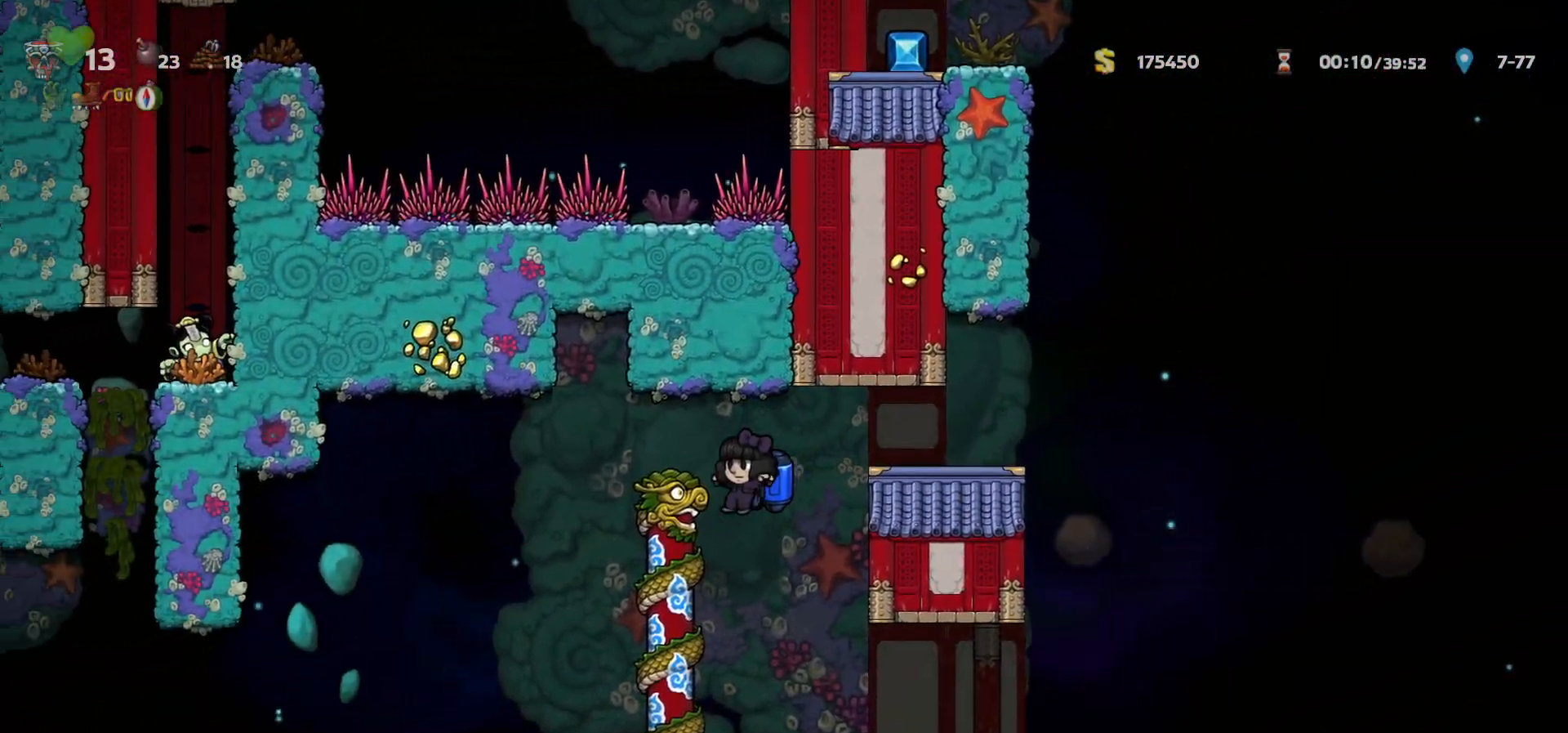
{"keys": ["c", "left"], "events": [[117, "right", "down"], [183, "right", "up"], [417, "left", "down"], [483, "c", "down"]]}
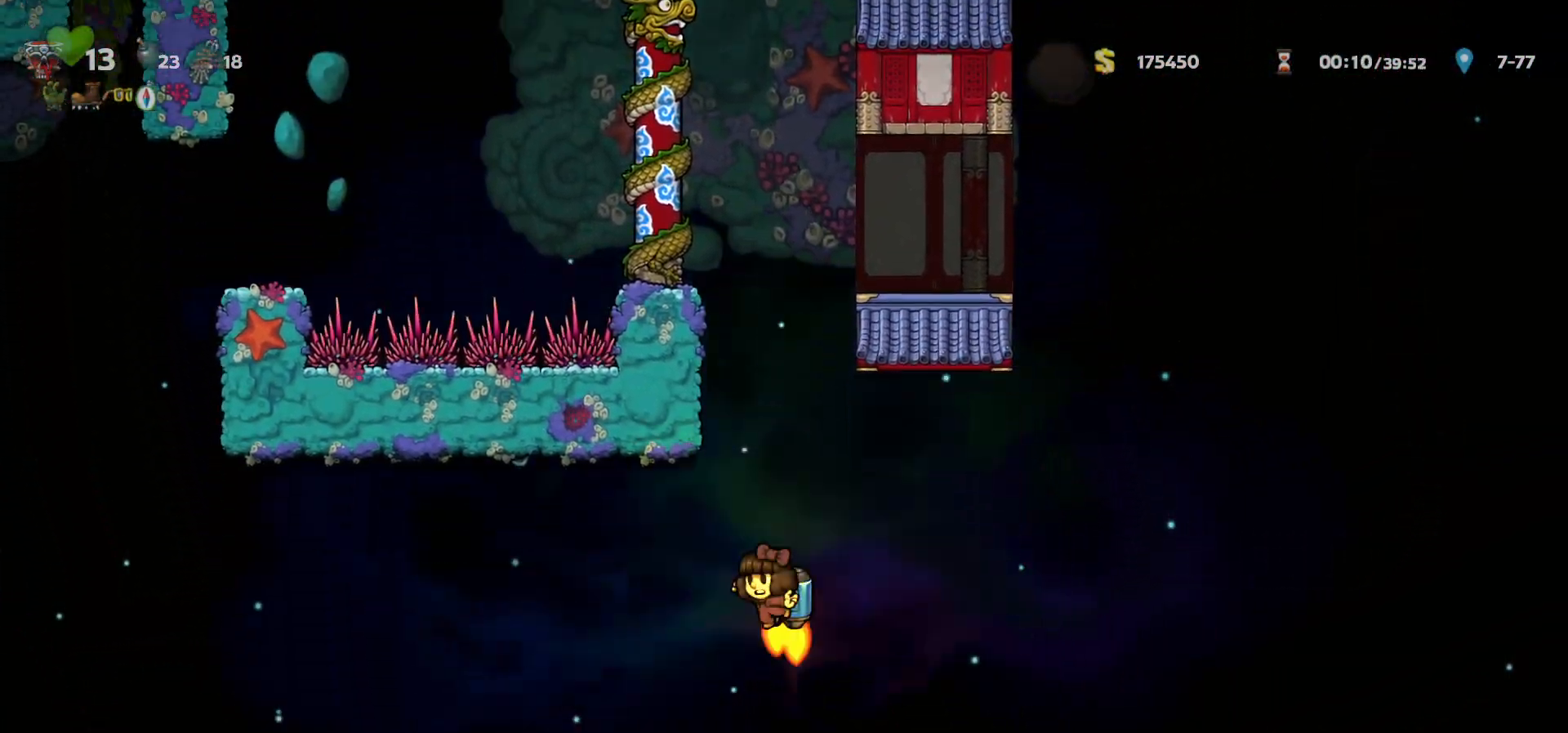
{"keys": ["left"], "events": [[33, "c", "up"], [300, "c", "down"], [333, "c", "up"]]}
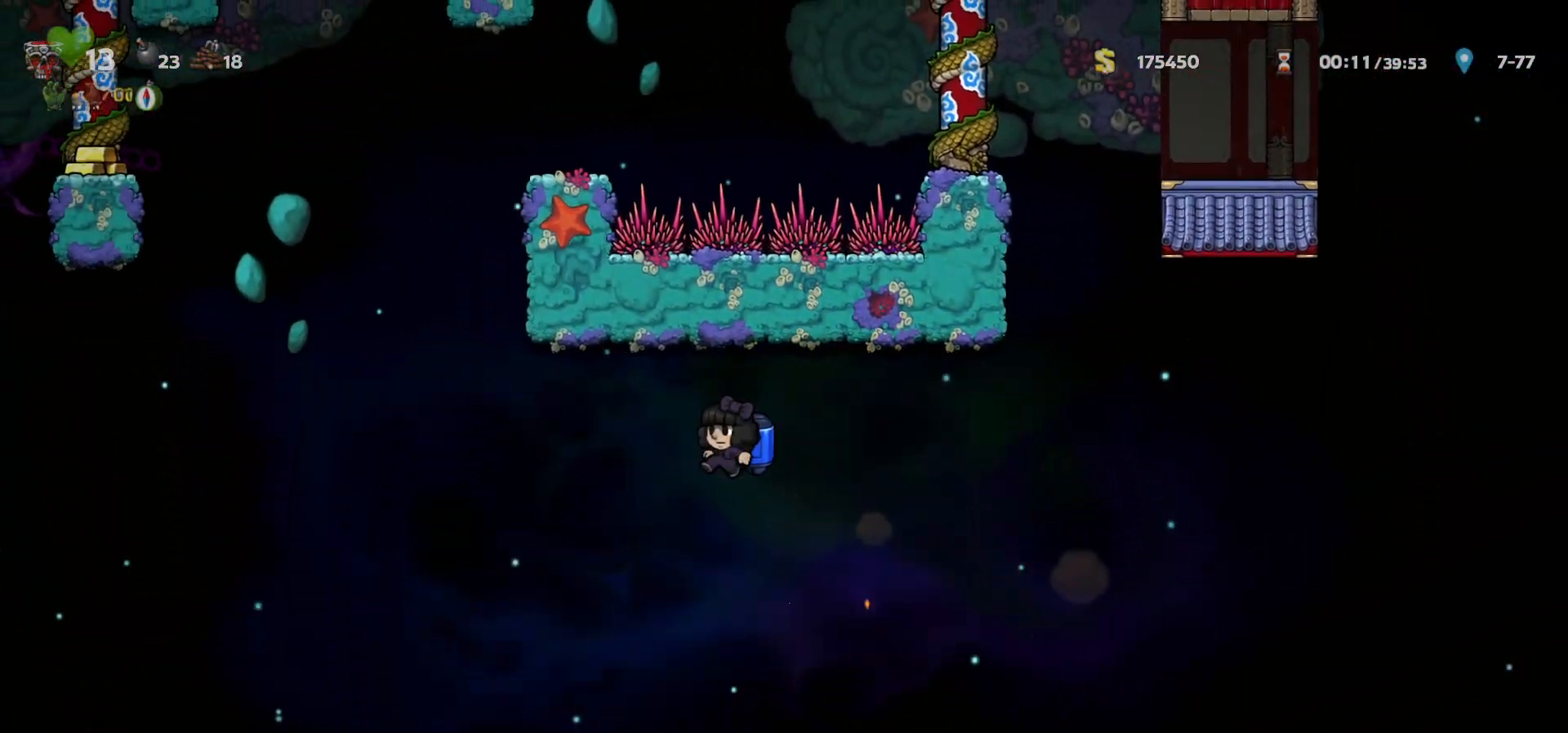
{"keys": ["c", "left"], "events": [[83, "c", "down"], [150, "c", "up"], [233, "c", "down"], [300, "c", "up"], [350, "c", "down"]]}
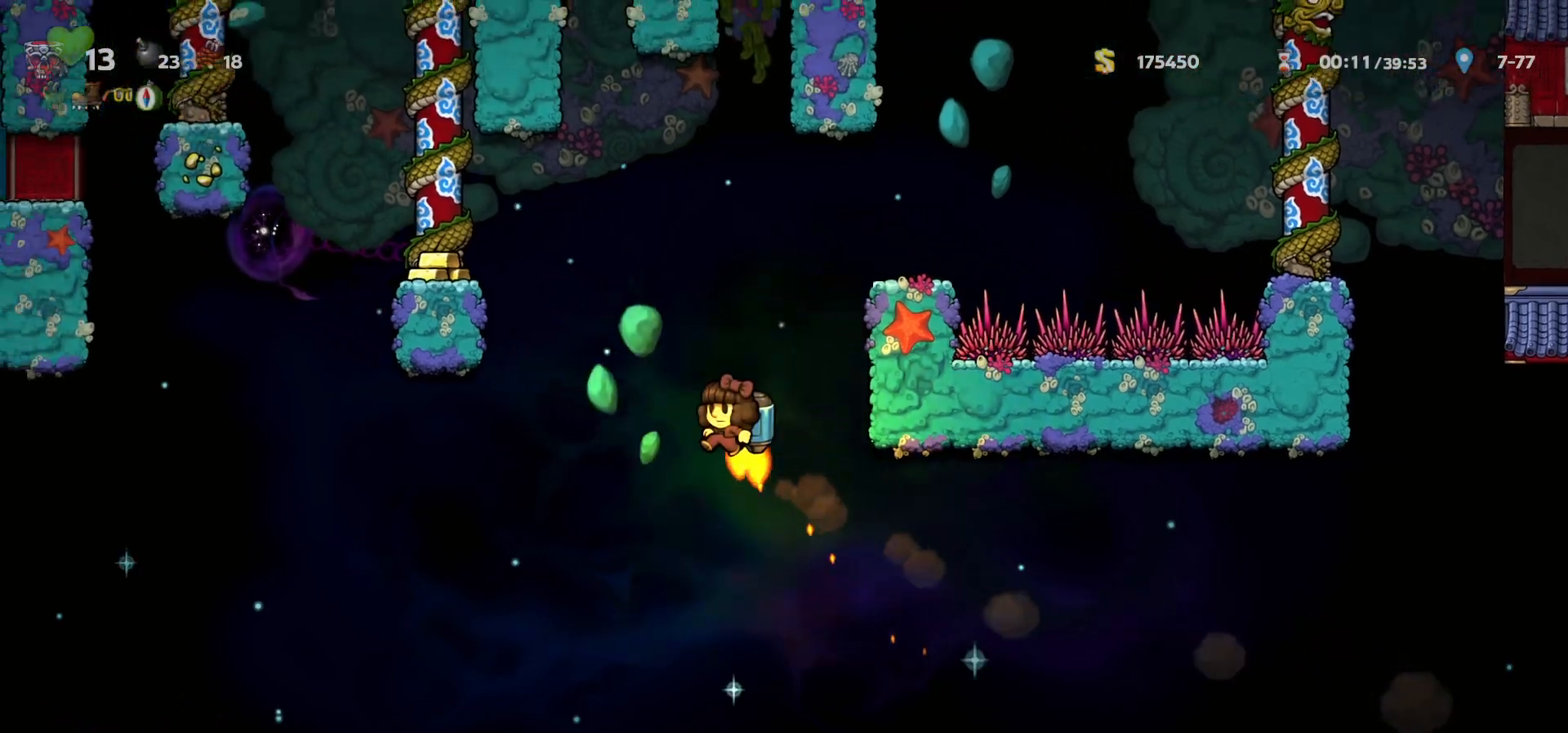
{"keys": ["left"], "events": [[117, "left", "up"], [267, "left", "down"], [283, "c", "up"]]}
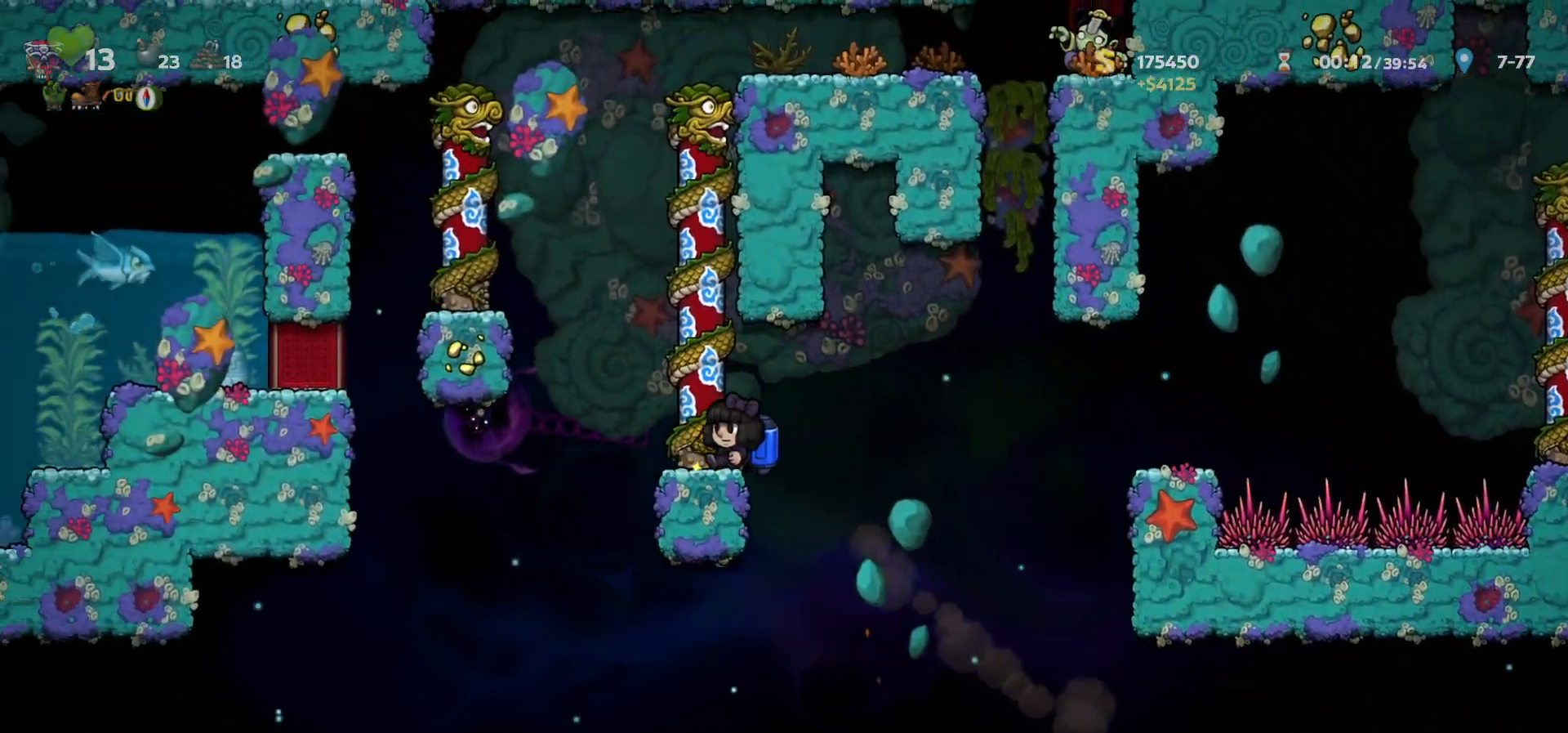
{"keys": ["c", "left"], "events": [[33, "left", "up"], [83, "c", "down"], [150, "c", "up"], [200, "c", "down"], [217, "left", "down"], [333, "left", "up"], [367, "left", "down"]]}
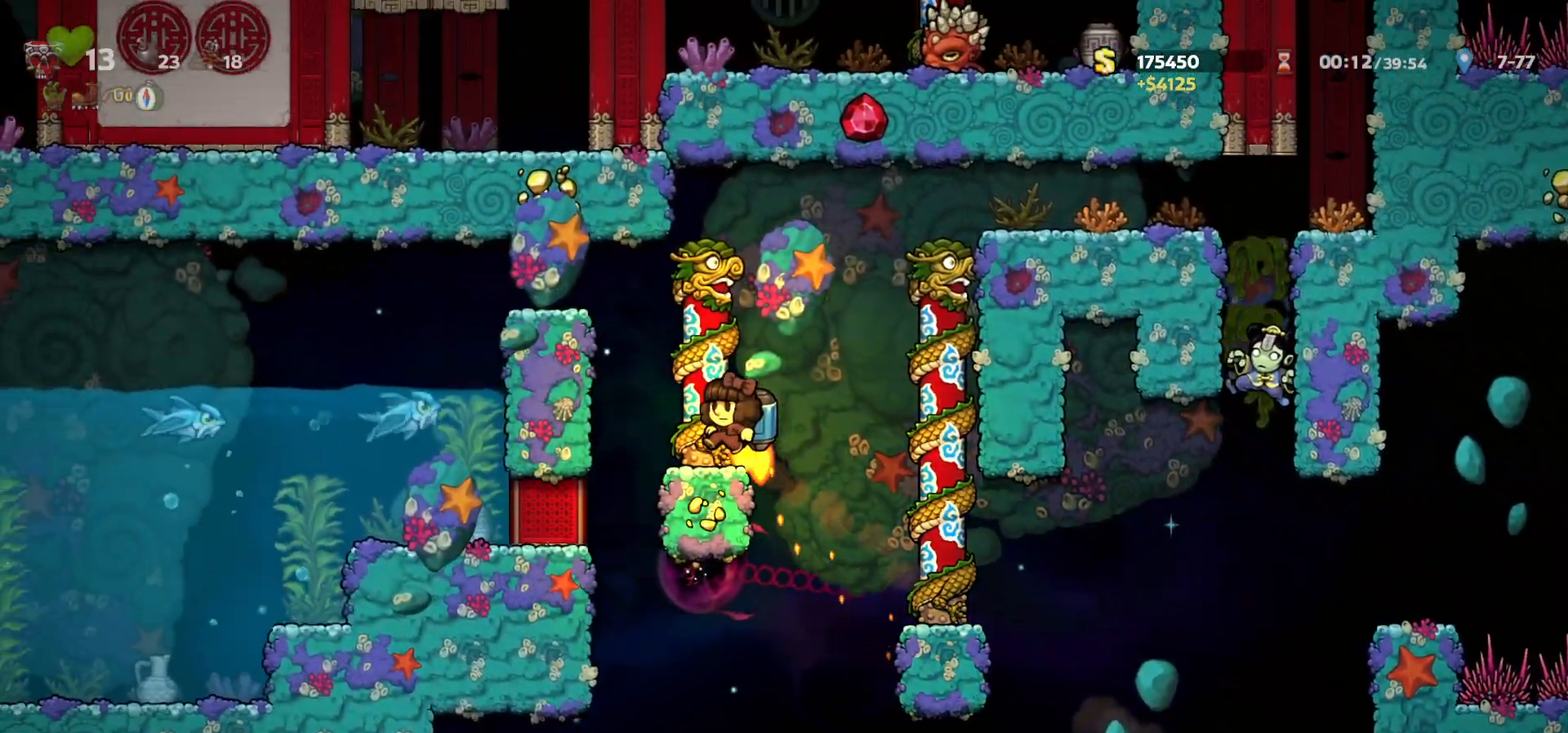
{"keys": ["c", "left"], "events": [[283, "a", "down"], [417, "a", "up"]]}
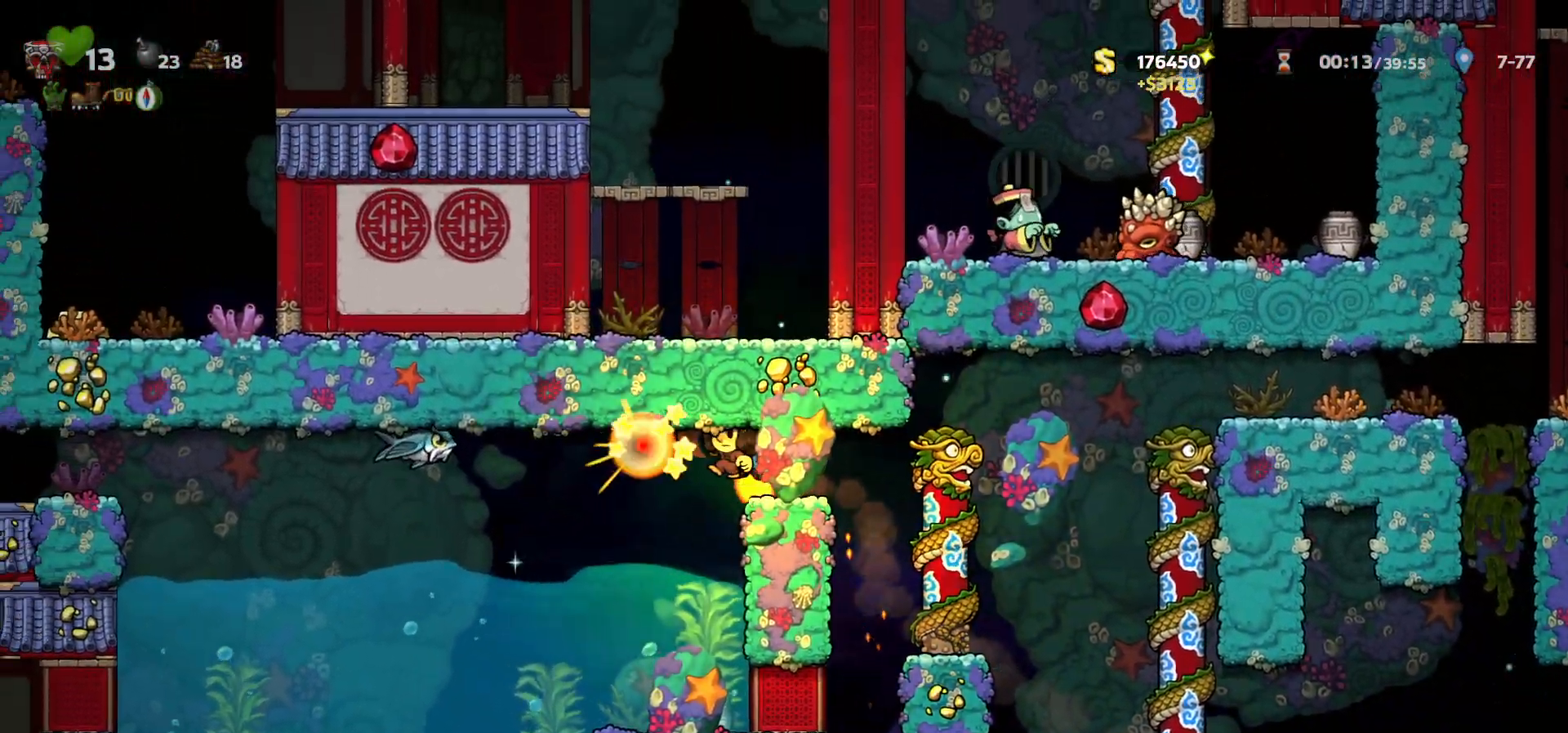
{"keys": ["c", "right"], "events": [[17, "left", "up"], [133, "right", "down"], [367, "c", "up"], [500, "c", "down"]]}
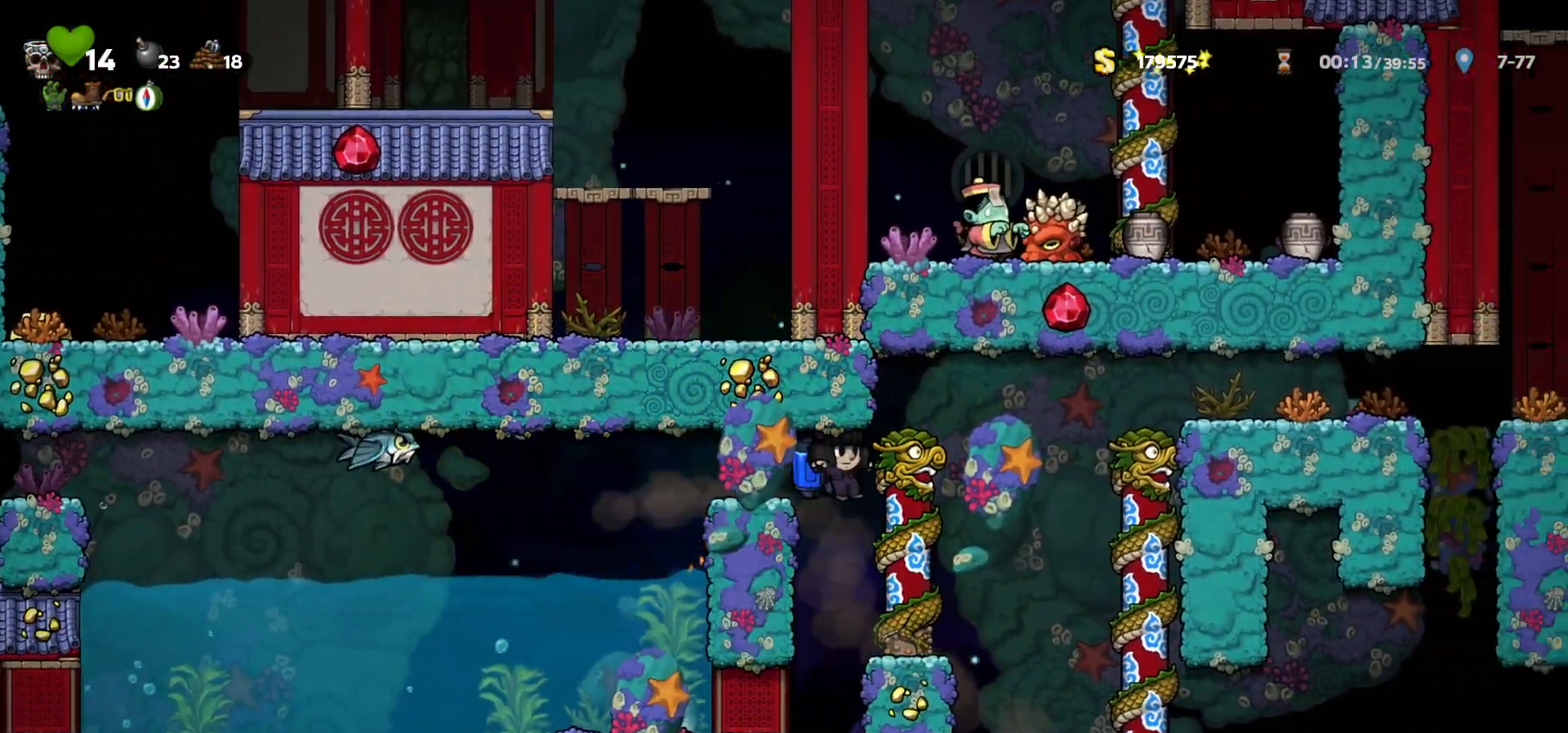
{"keys": ["left"], "events": [[83, "c", "up"], [150, "c", "down"], [383, "c", "up"], [483, "right", "up"], [500, "left", "down"]]}
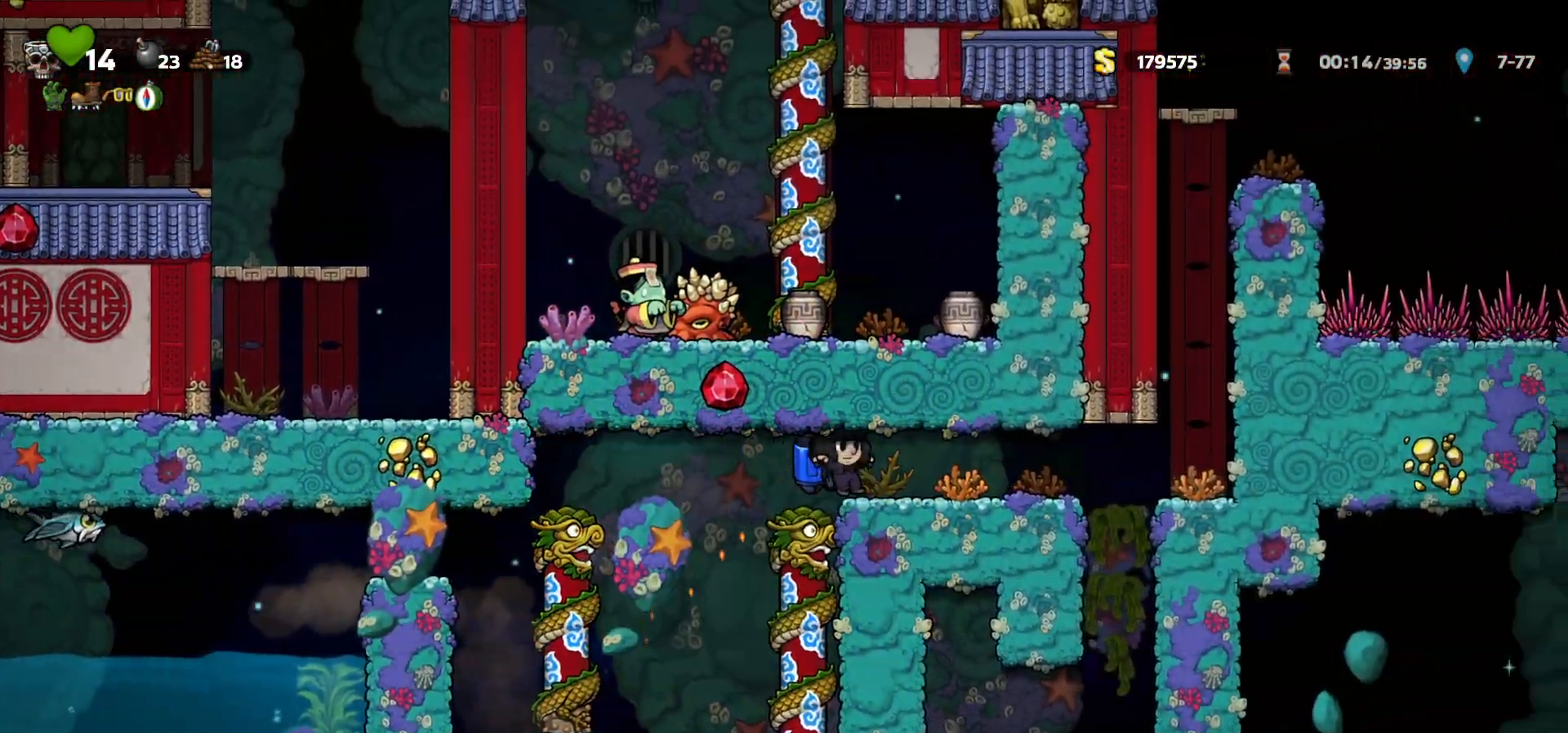
{"keys": ["left"], "events": [[150, "a", "down"], [200, "a", "up"], [367, "left", "up"], [383, "right", "down"], [450, "right", "up"], [467, "left", "down"]]}
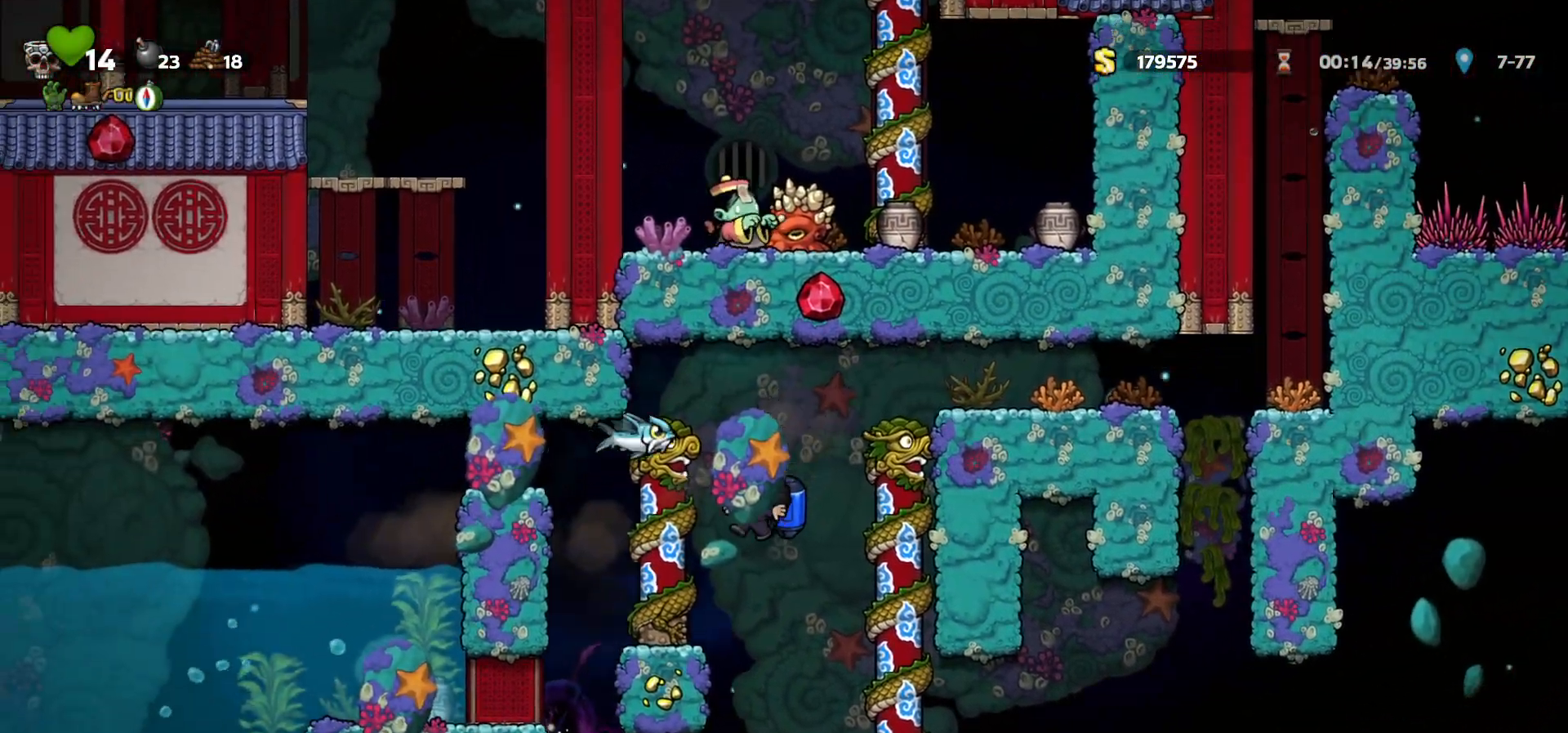
{"keys": ["left"], "events": [[83, "c", "down"], [117, "a", "down"], [217, "a", "up"], [217, "c", "up"], [283, "c", "down"], [433, "c", "up"]]}
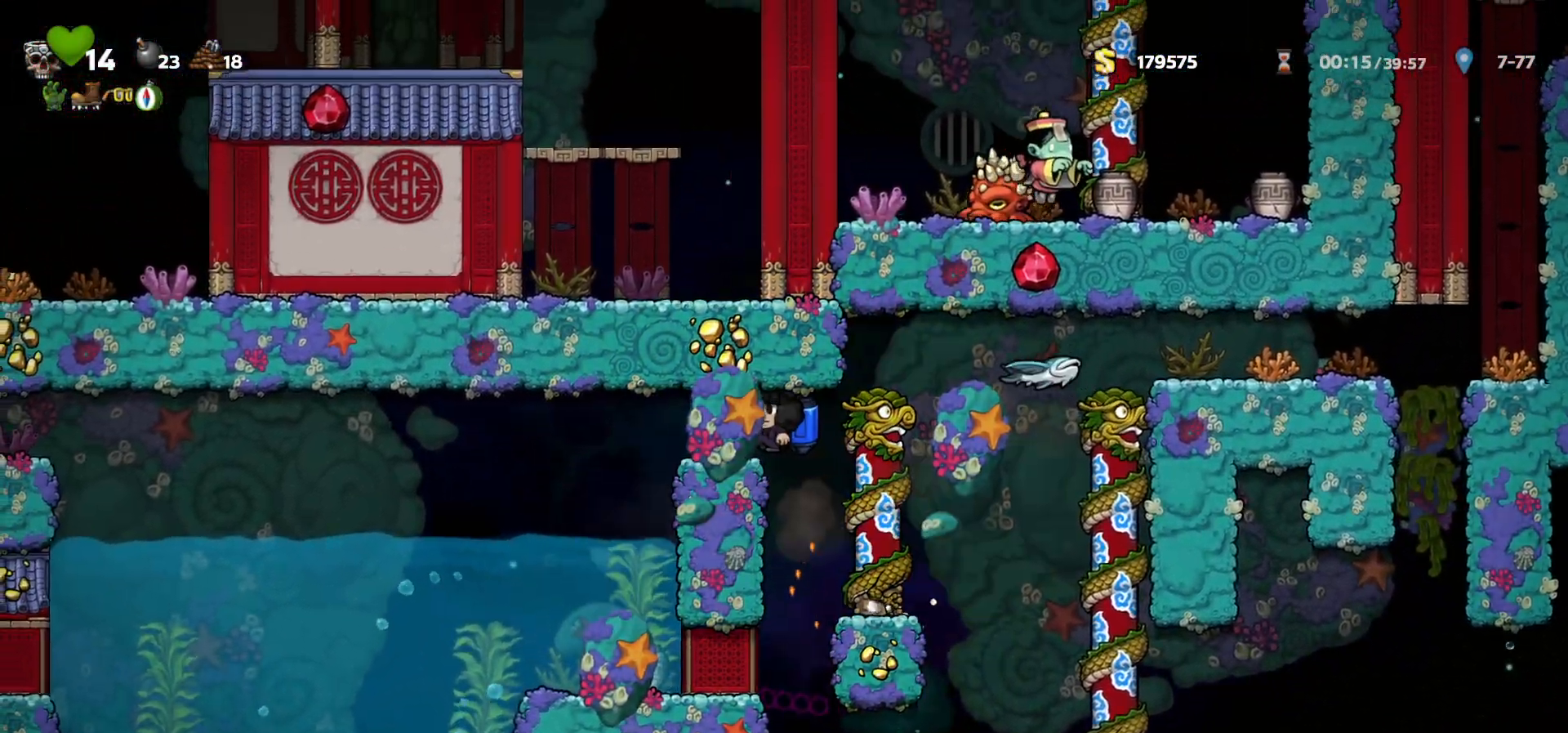
{"keys": ["c", "left"], "events": [[133, "c", "down"], [183, "c", "up"], [283, "c", "down"], [350, "c", "up"], [417, "c", "down"]]}
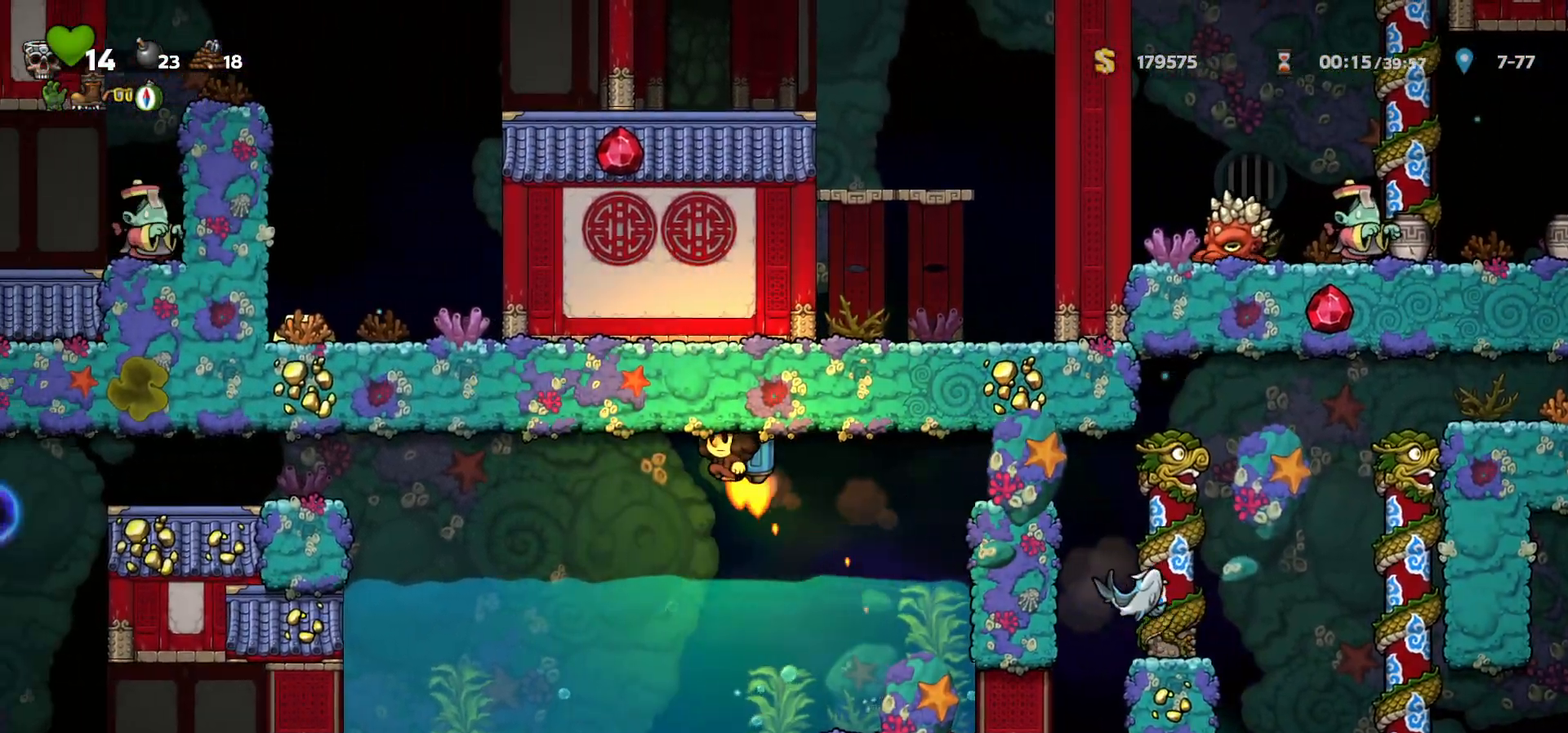
{"keys": ["left"], "events": [[433, "c", "up"]]}
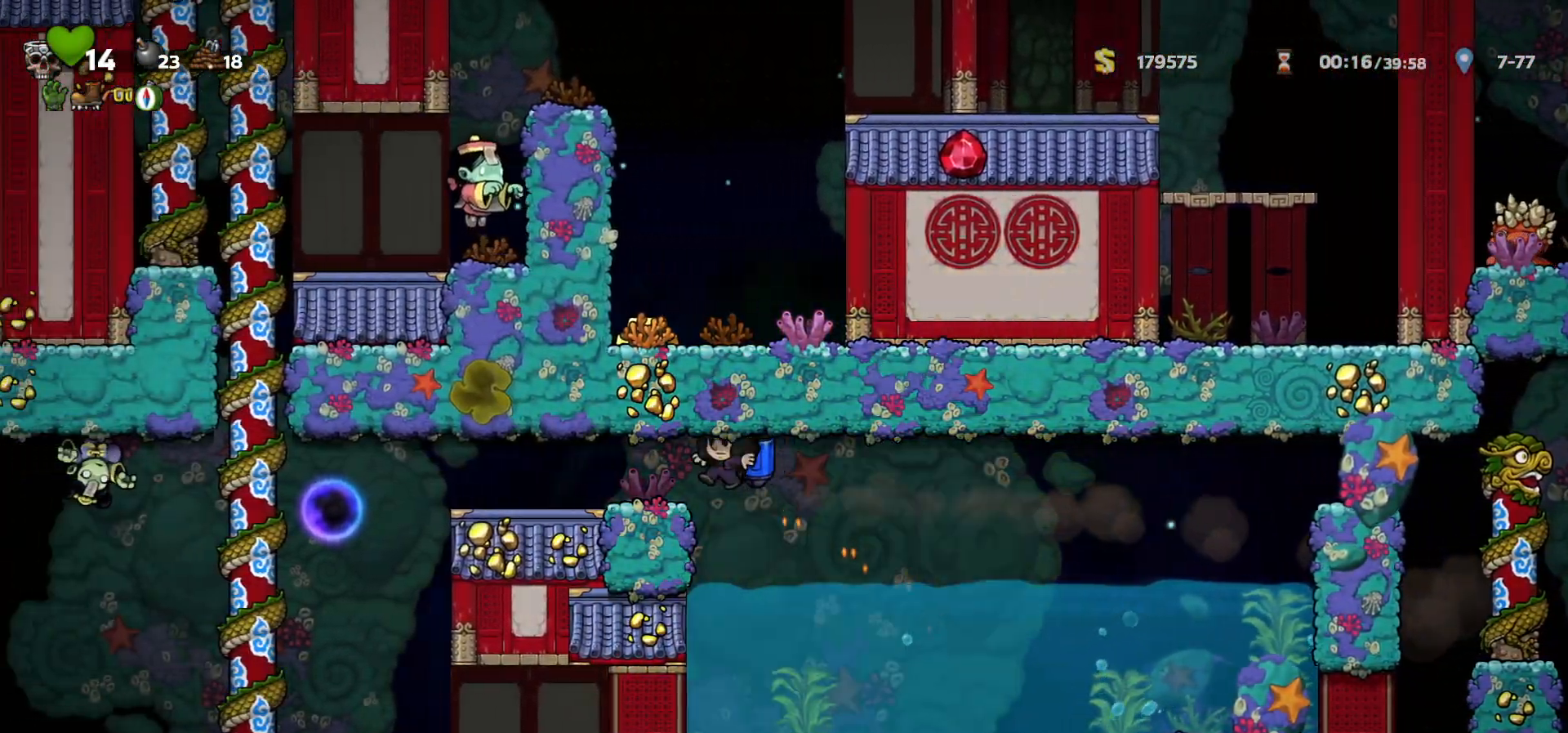
{"keys": [], "events": [[317, "a", "down"], [367, "a", "up"], [383, "left", "up"]]}
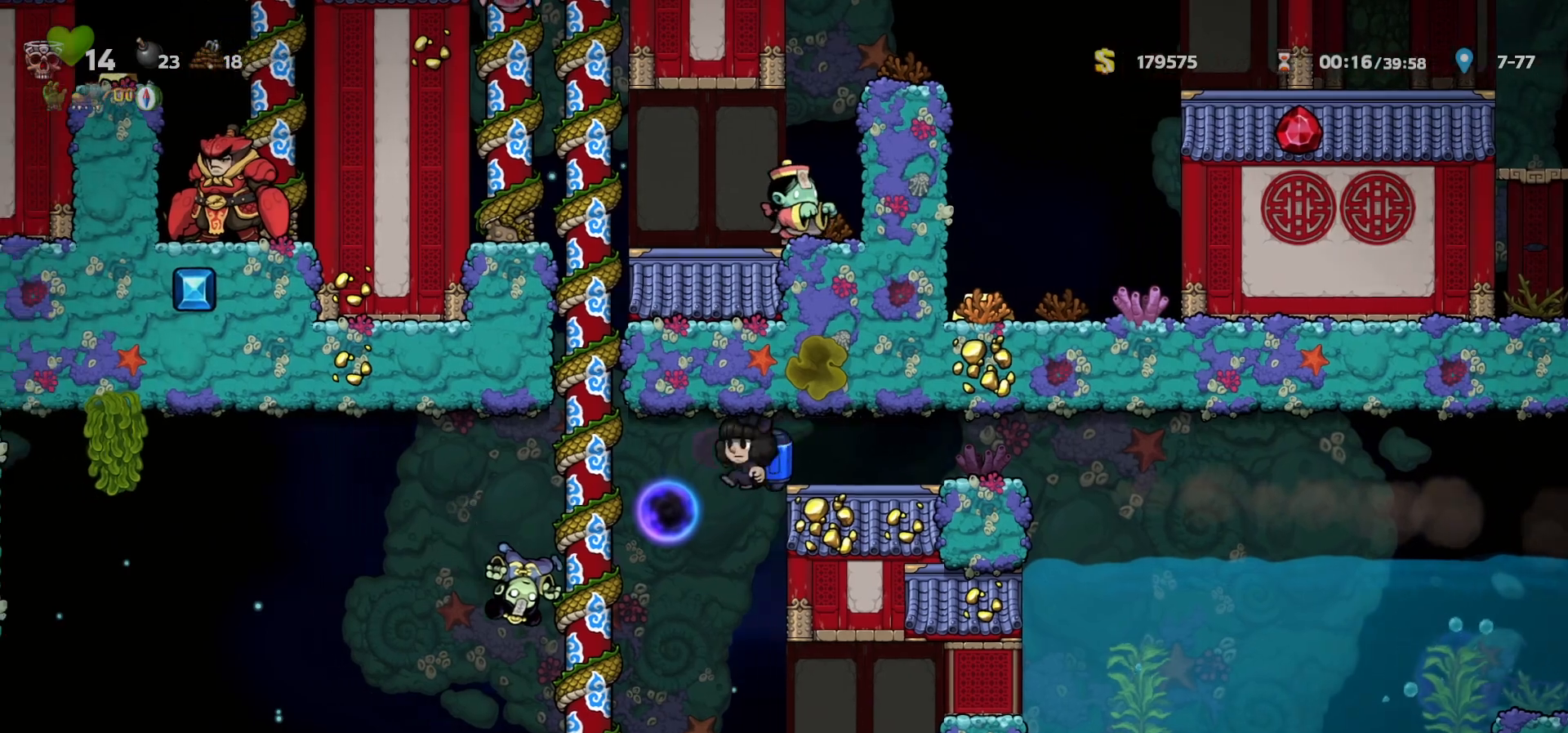
{"keys": ["c"], "events": [[500, "c", "down"]]}